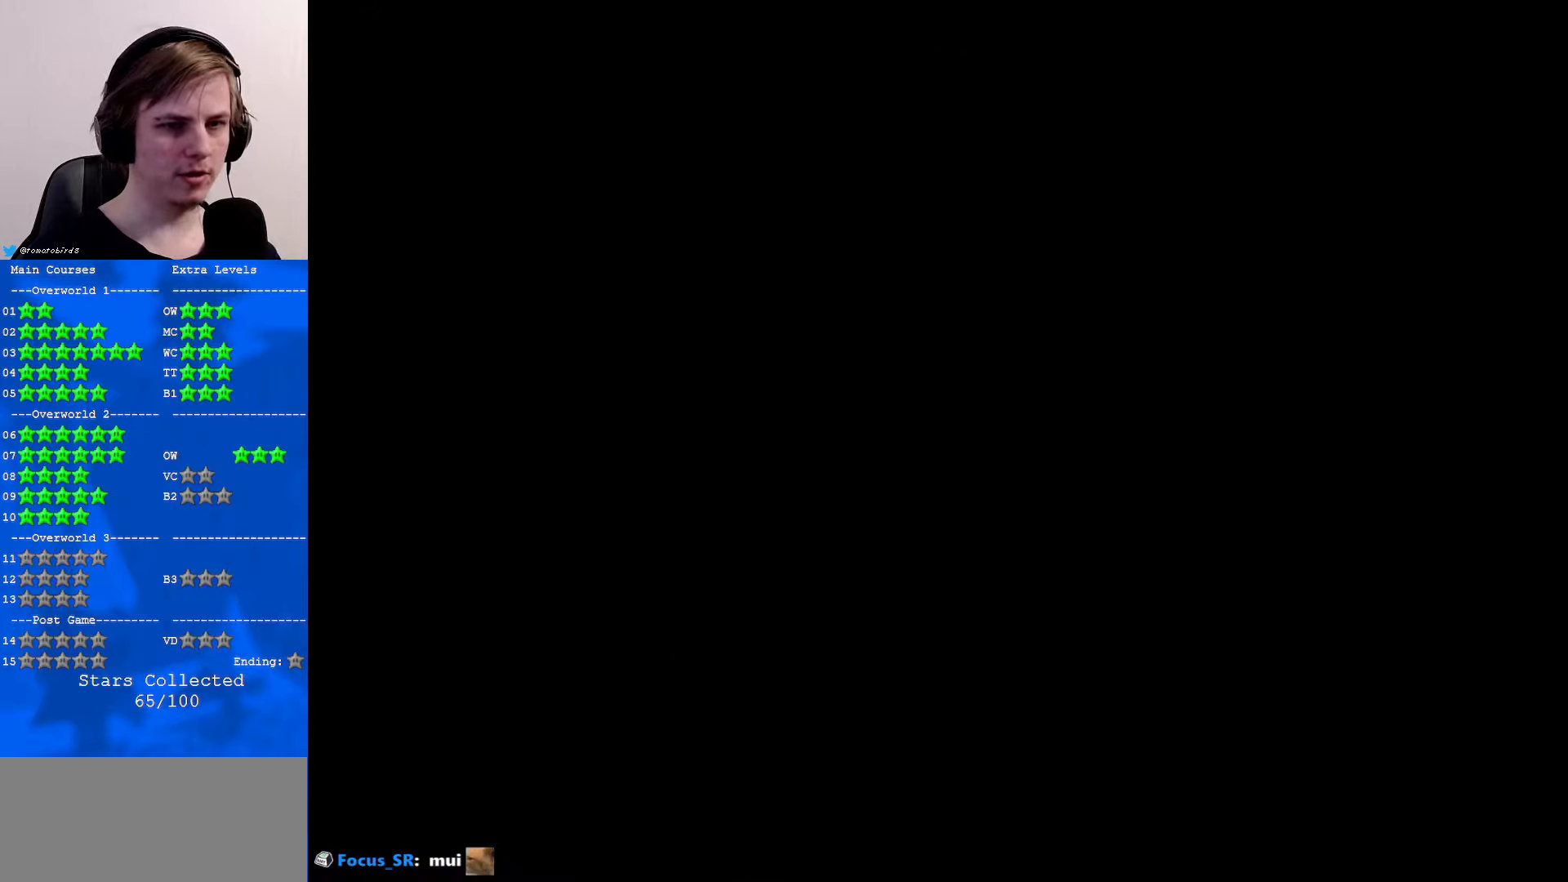
Gameplay with a controller (Nintendo layout); each line is a JSON object with the inputs held at the frame after it. "events" lists button and stick changes between this image and that frame as [ms after this image, input, new state], when the widget could be followed in between. Not read: L1 L3 R3.
{"buttons": [], "left_stick": "center", "events": []}
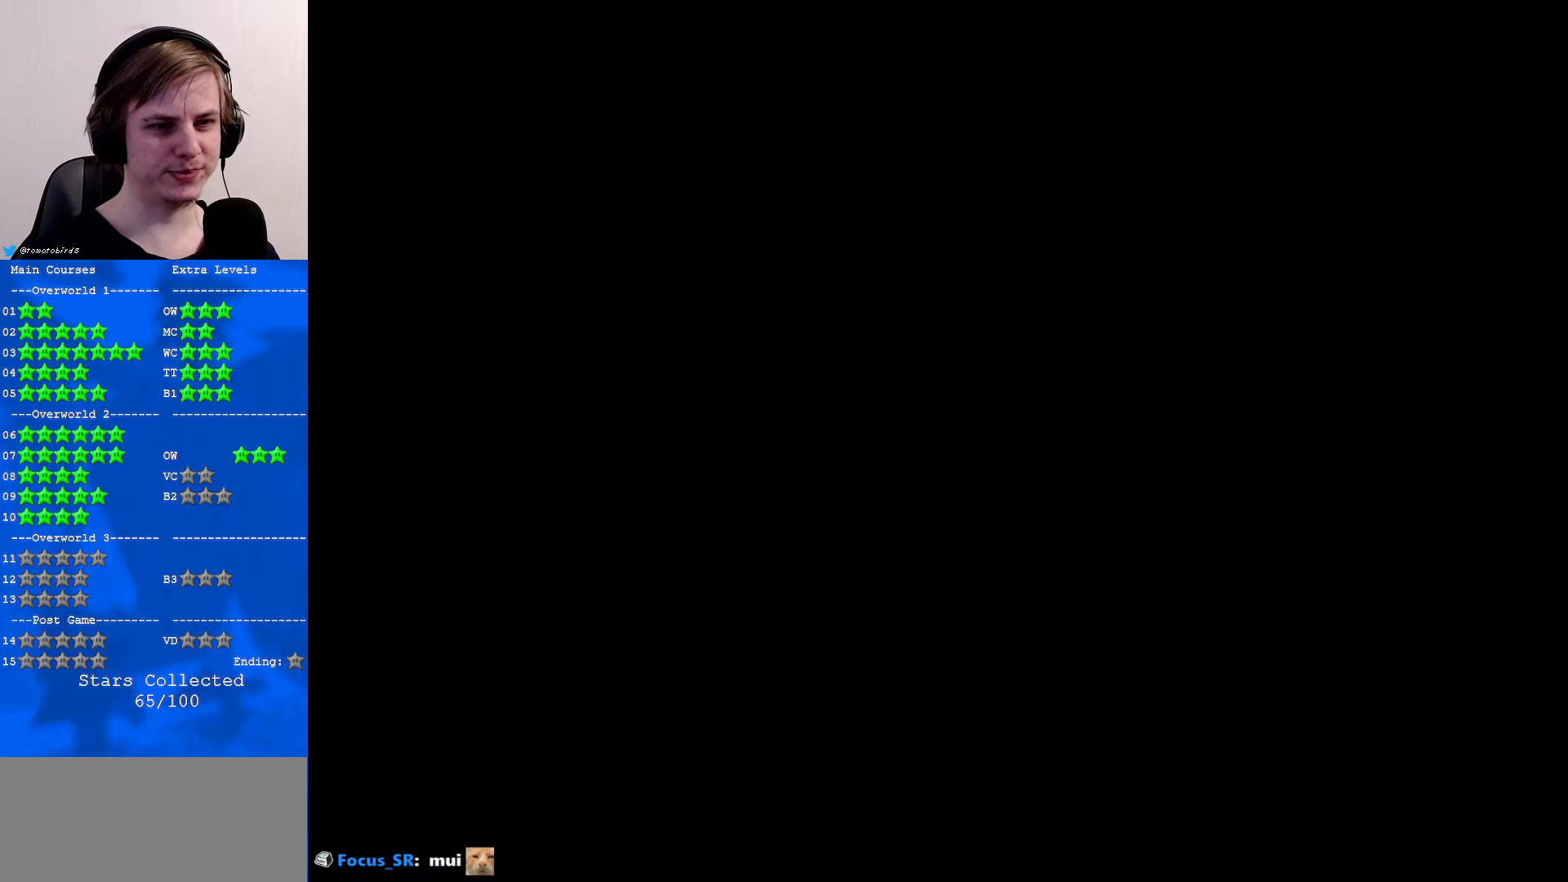
{"buttons": [], "left_stick": "center", "events": [[134, "C_RIGHT", "down"], [267, "C_RIGHT", "up"], [367, "C_RIGHT", "down"], [467, "C_RIGHT", "up"]]}
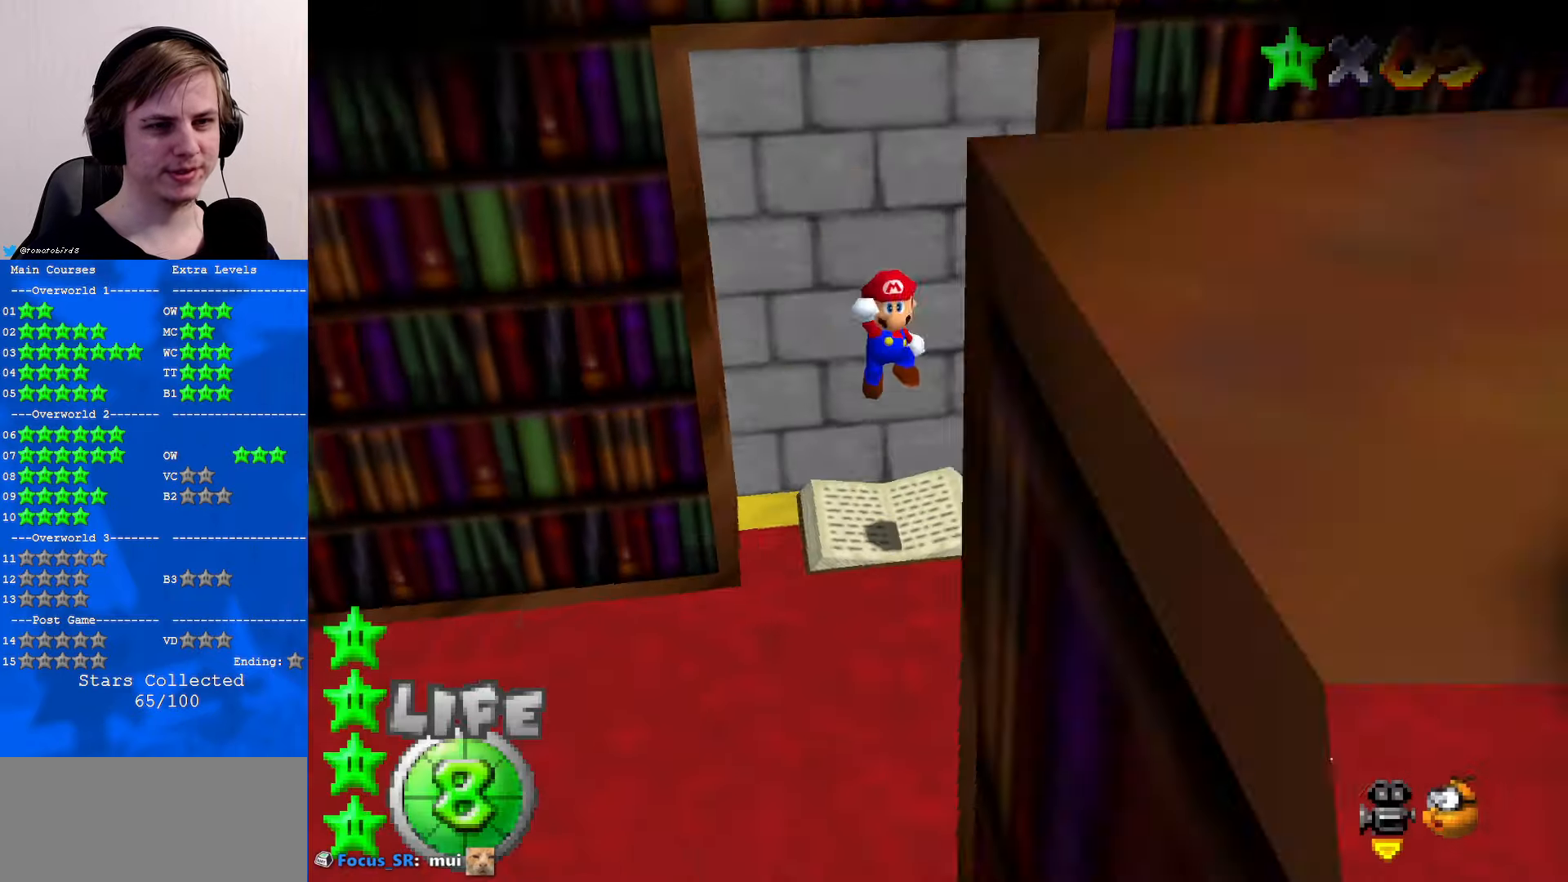
{"buttons": ["C_LEFT"], "left_stick": "center", "events": [[434, "C_DOWN", "down"], [434, "C_LEFT", "down"], [500, "C_DOWN", "up"]]}
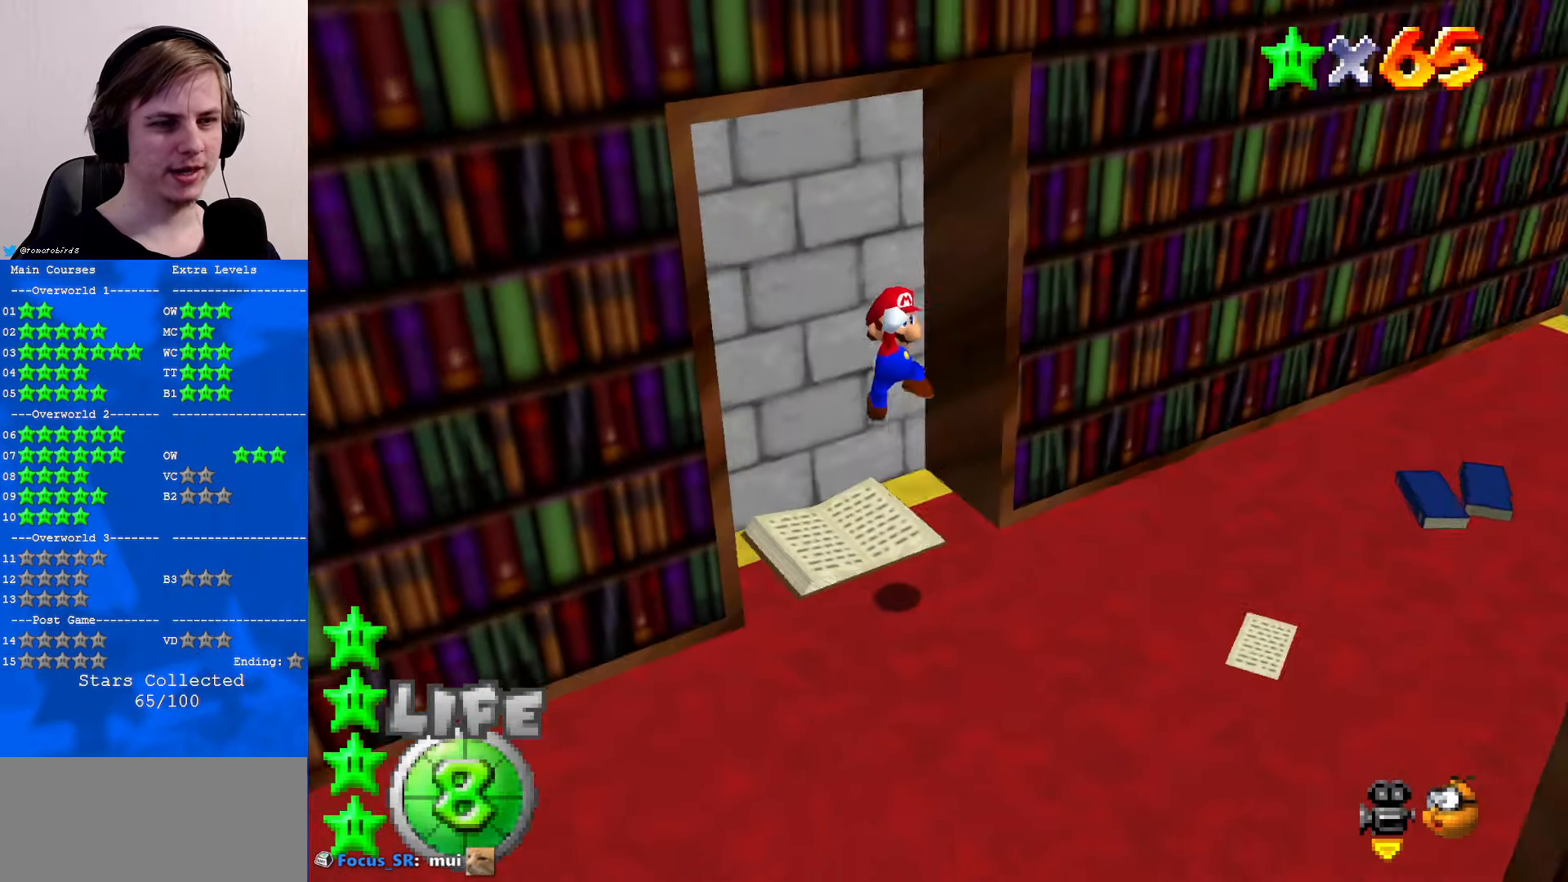
{"buttons": ["A"], "left_stick": "up-left", "events": [[134, "C_LEFT", "up"], [300, "A", "down"], [334, "left_stick", "up-left"]]}
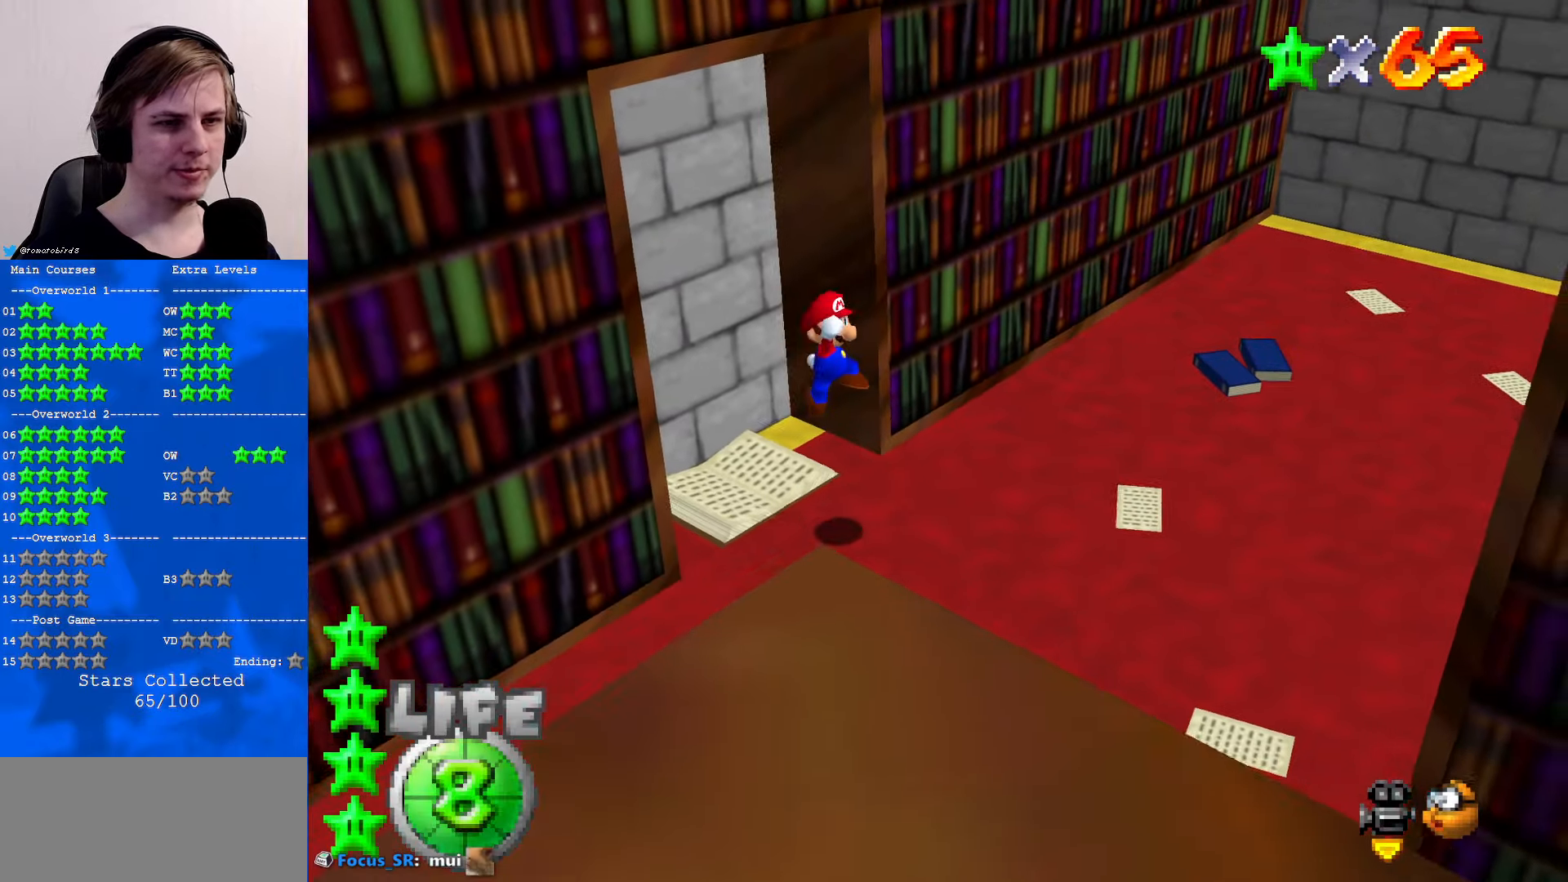
{"buttons": [], "left_stick": "center", "events": [[134, "A", "up"], [400, "left_stick", "center"]]}
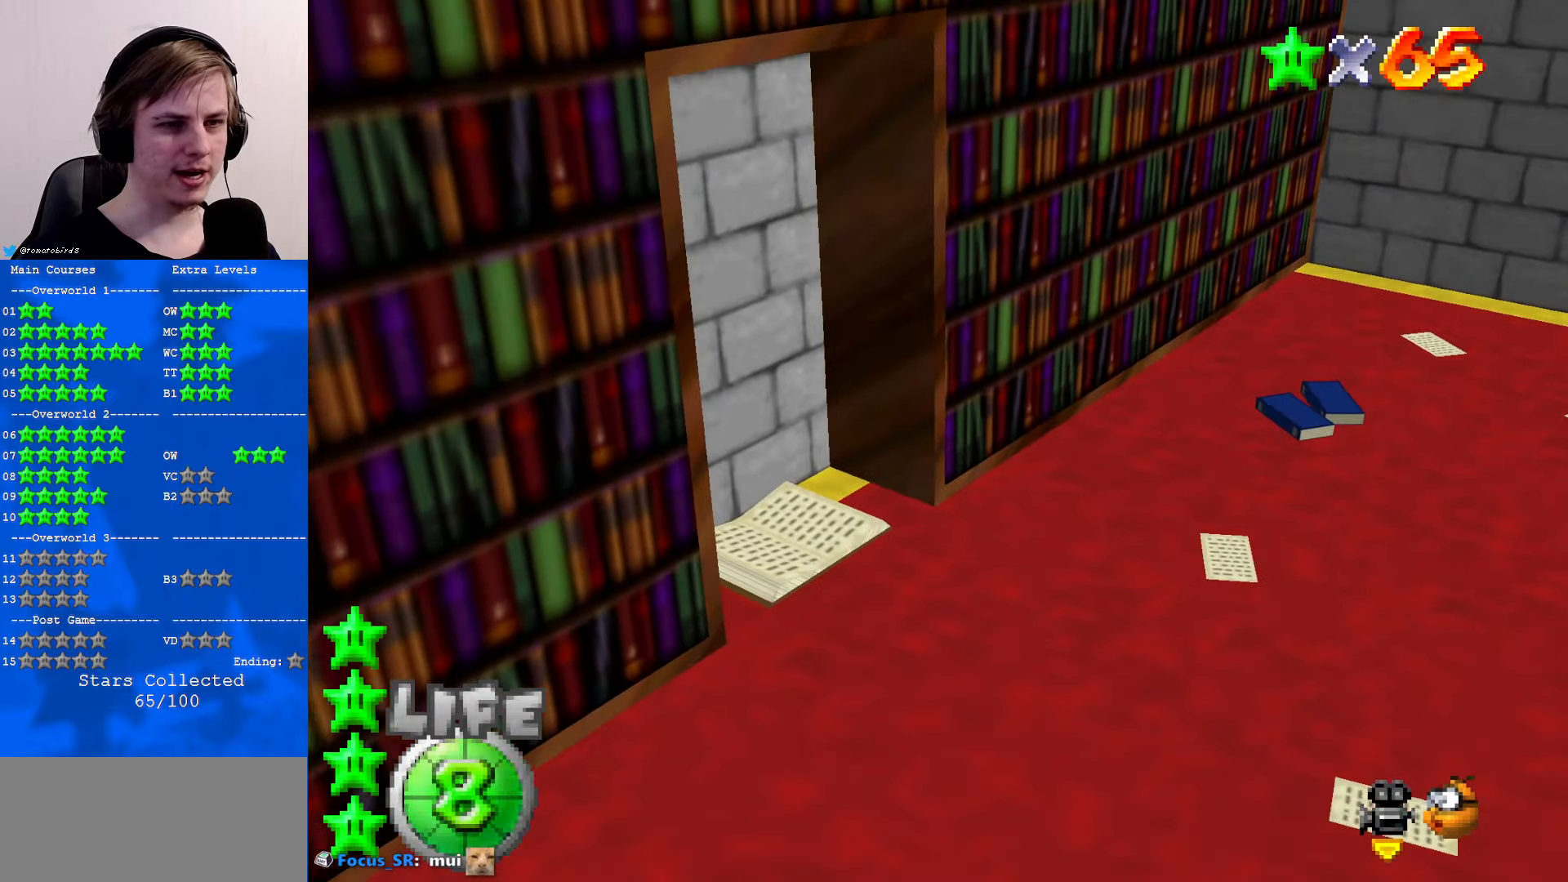
{"buttons": [], "left_stick": "center", "events": []}
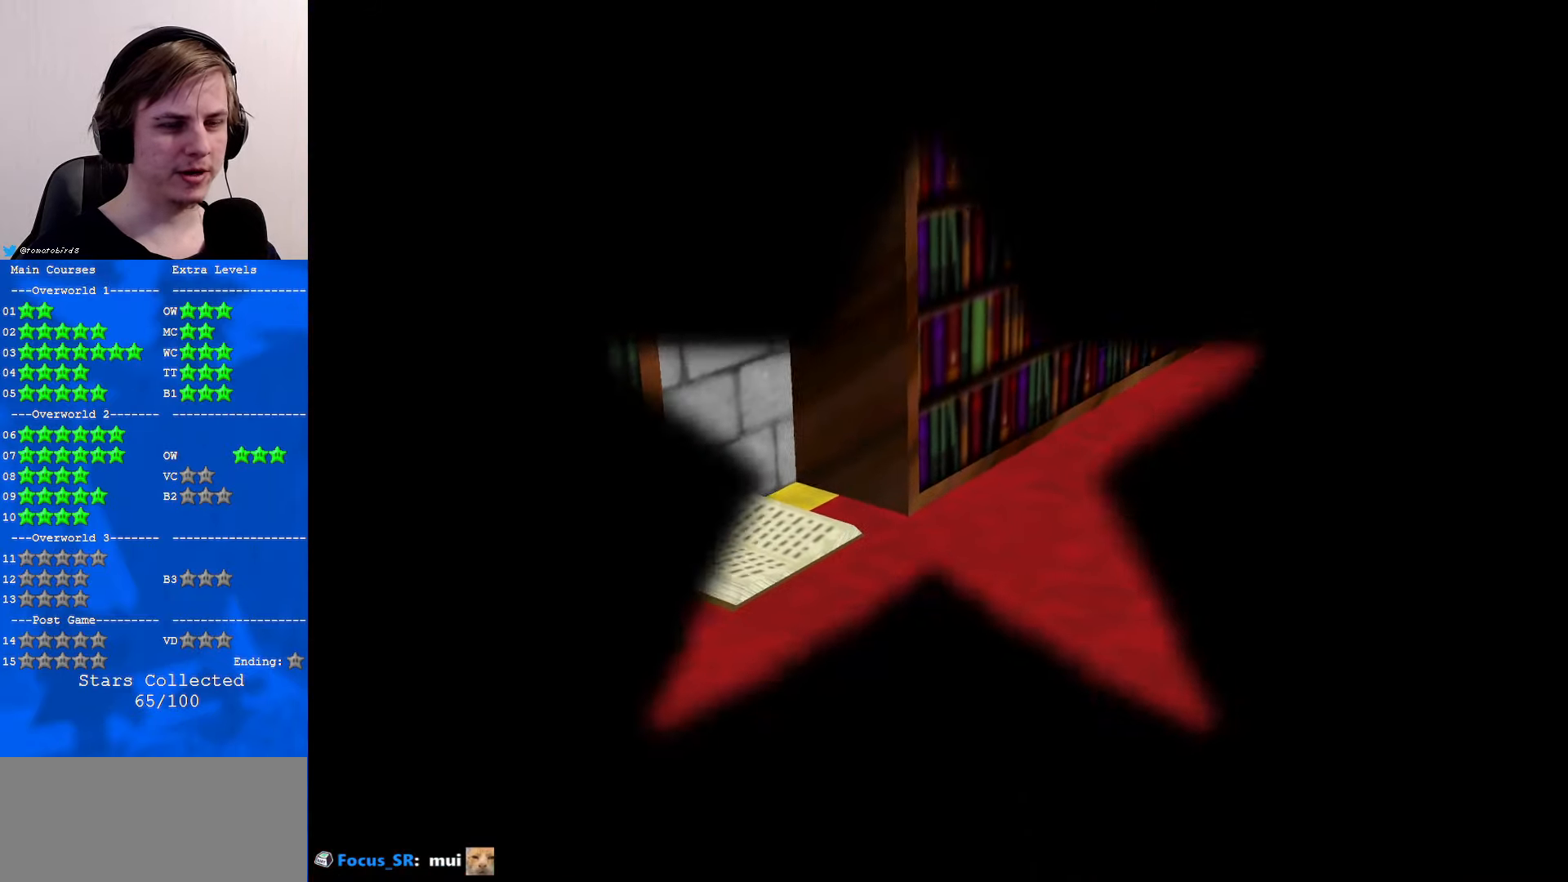
{"buttons": [], "left_stick": "center", "events": []}
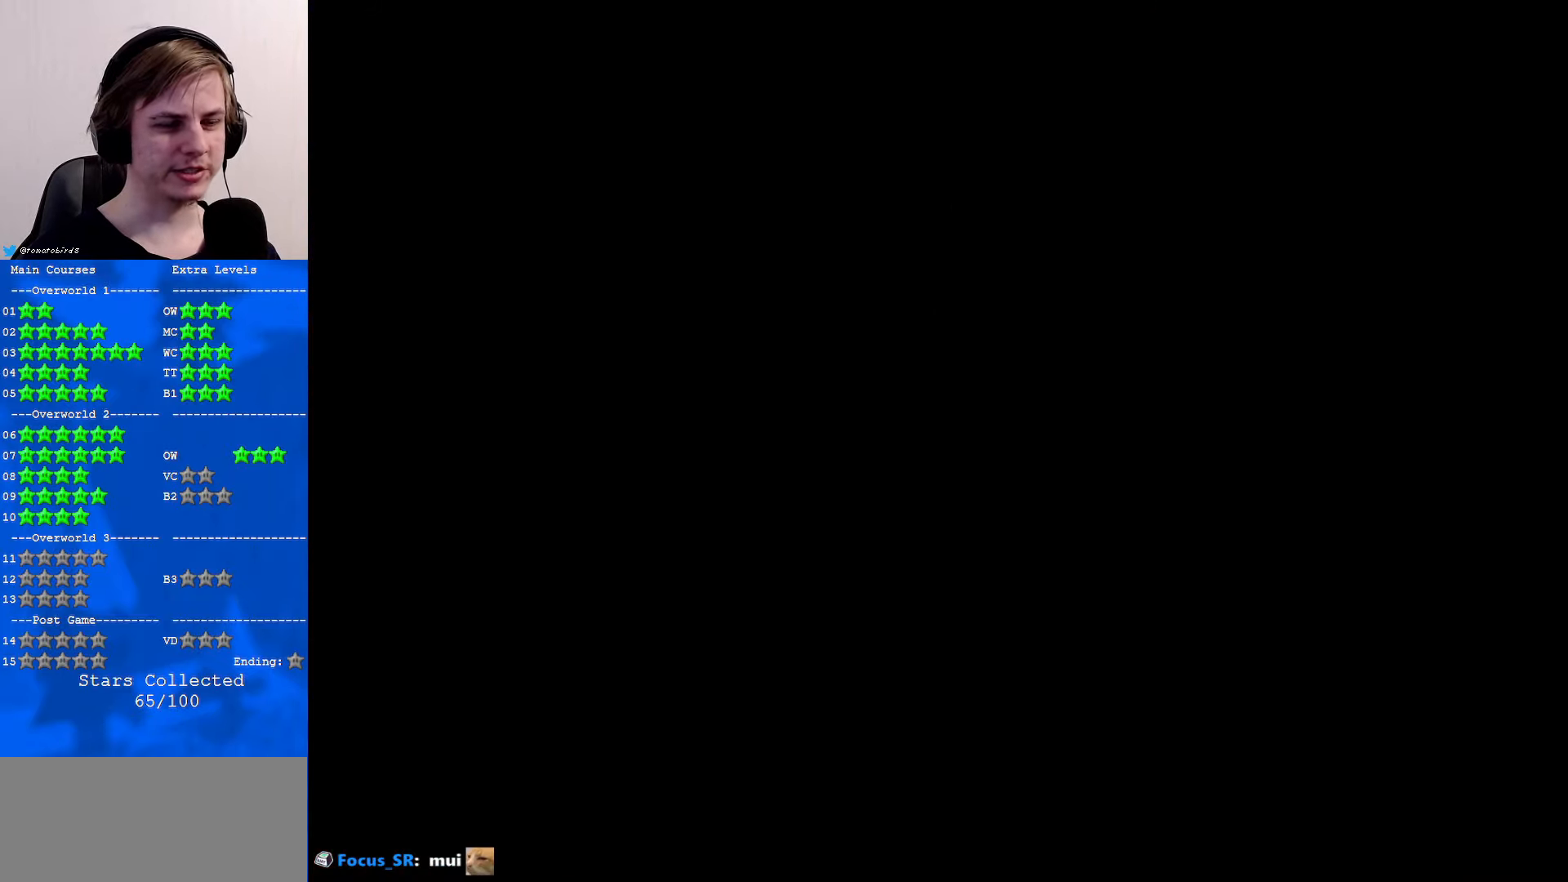
{"buttons": [], "left_stick": "center", "events": []}
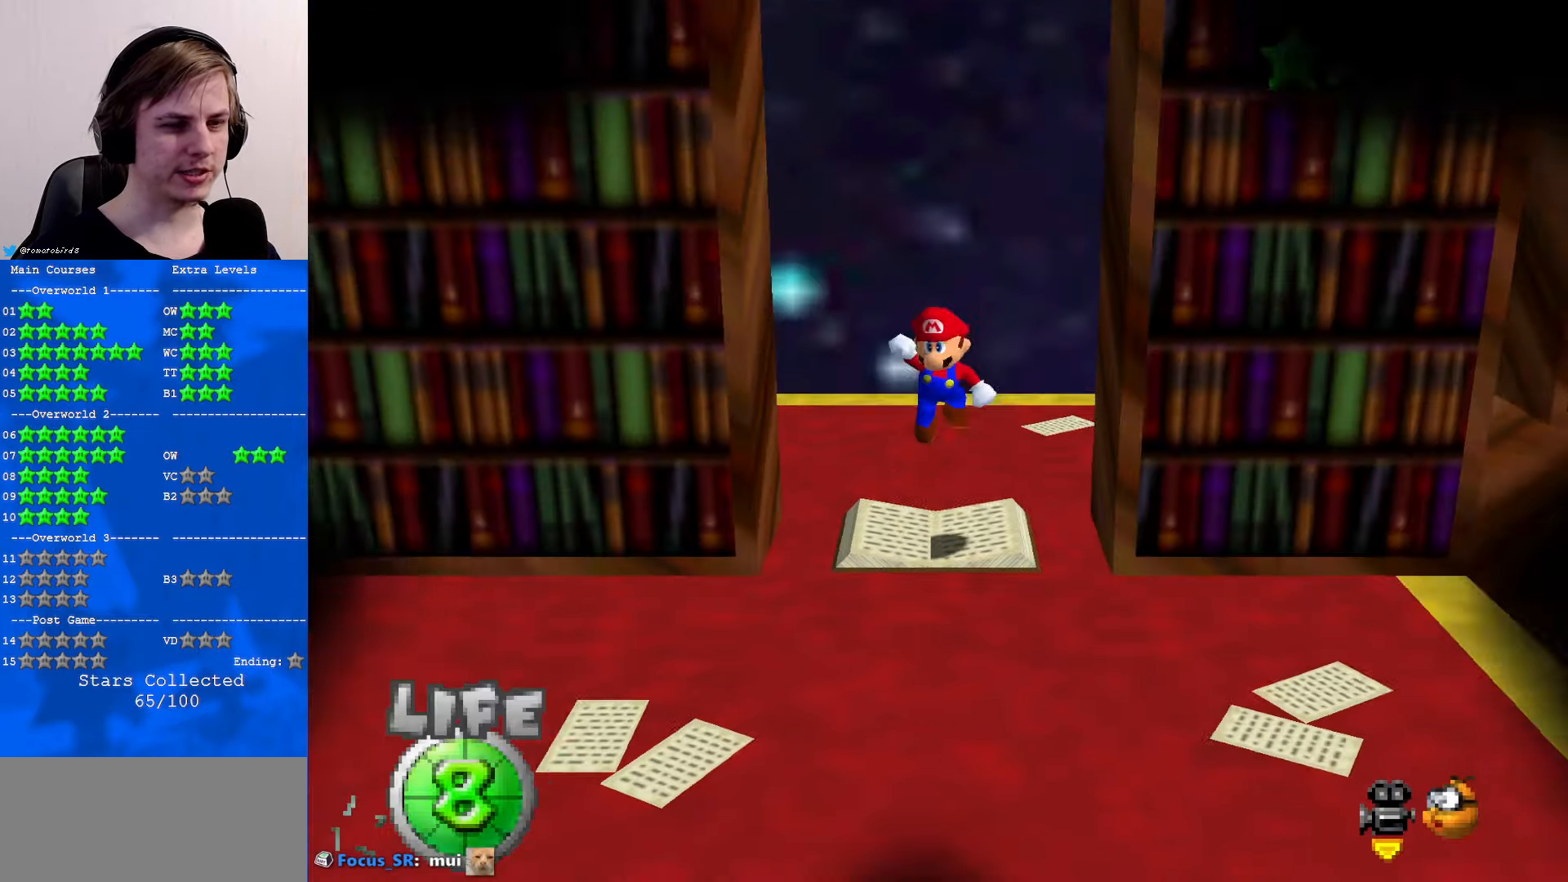
{"buttons": [], "left_stick": "center", "events": [[367, "C_RIGHT", "down"], [467, "C_RIGHT", "up"]]}
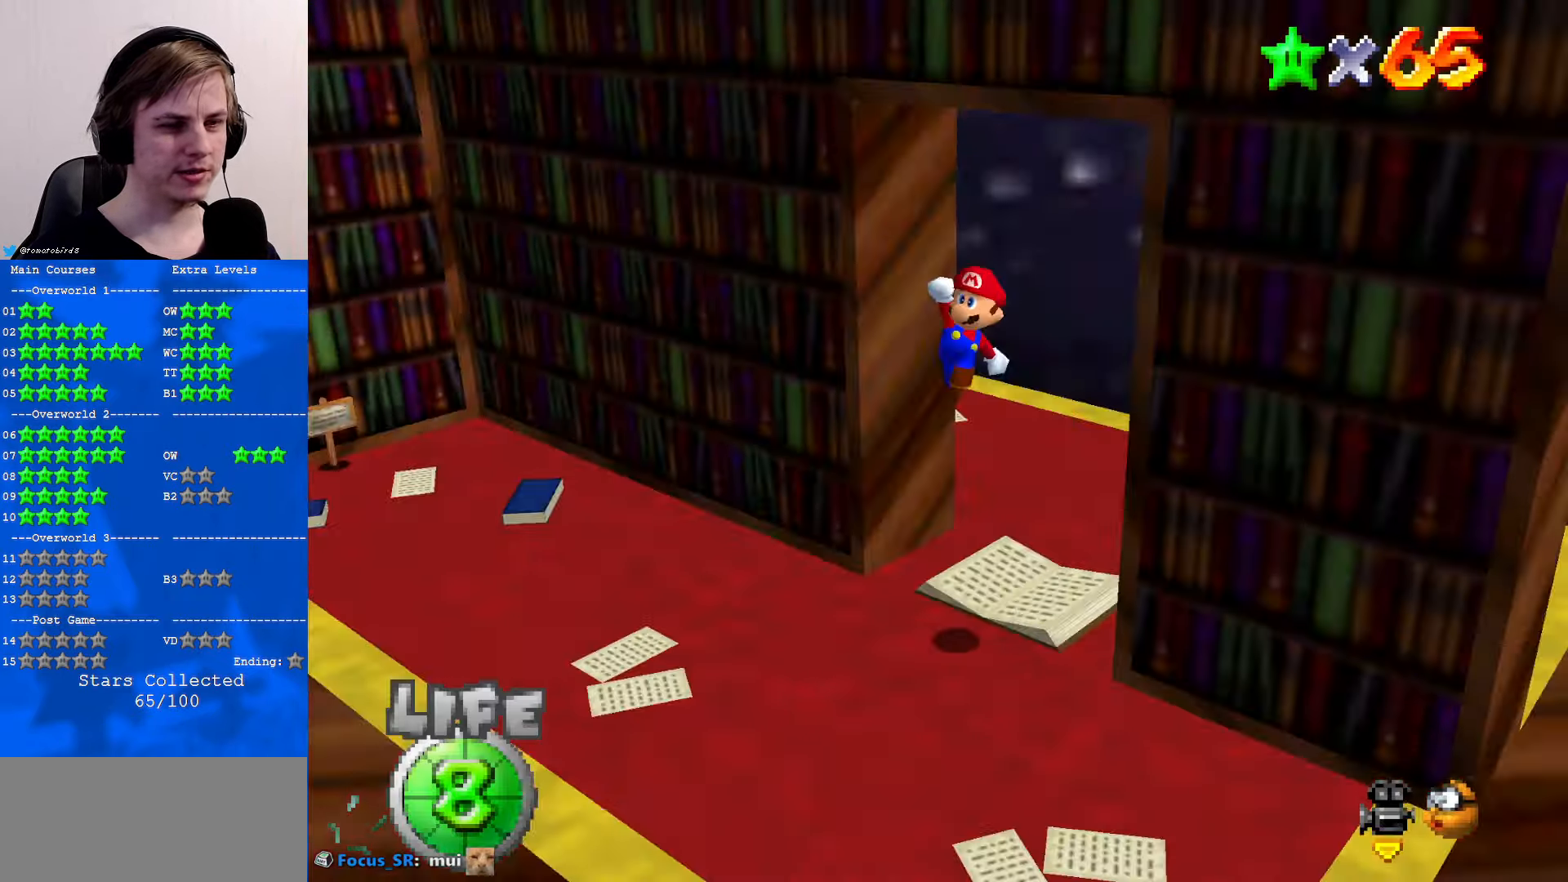
{"buttons": ["C_LEFT"], "left_stick": "down", "events": [[300, "left_stick", "down-left"], [466, "left_stick", "down"], [500, "C_LEFT", "down"]]}
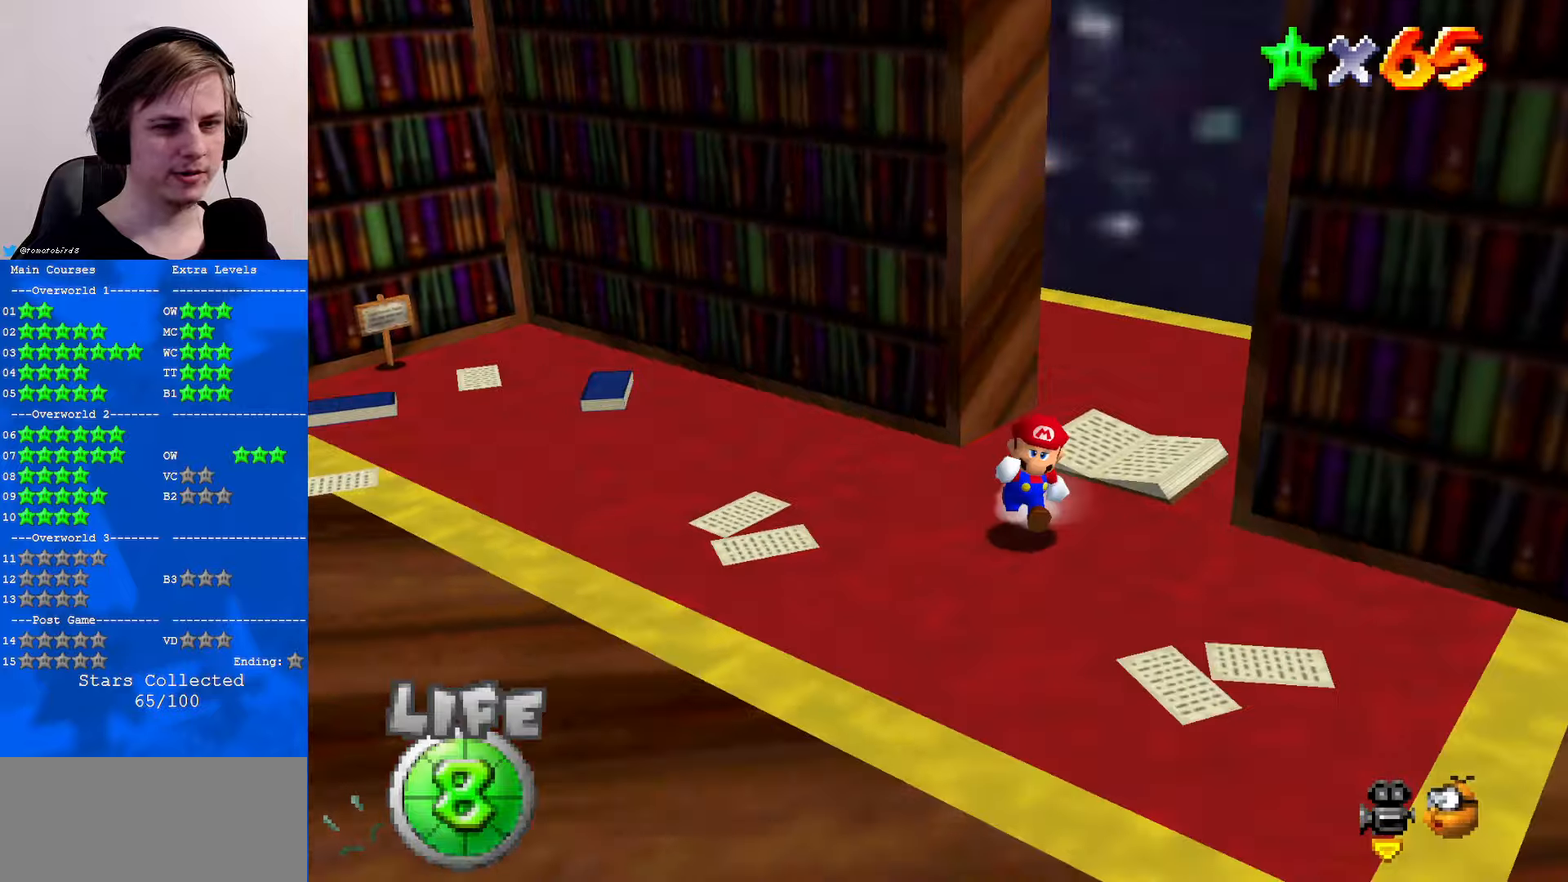
{"buttons": ["A"], "left_stick": "right", "events": [[66, "left_stick", "down-right"], [100, "C_LEFT", "up"], [233, "left_stick", "right"], [400, "A", "down"]]}
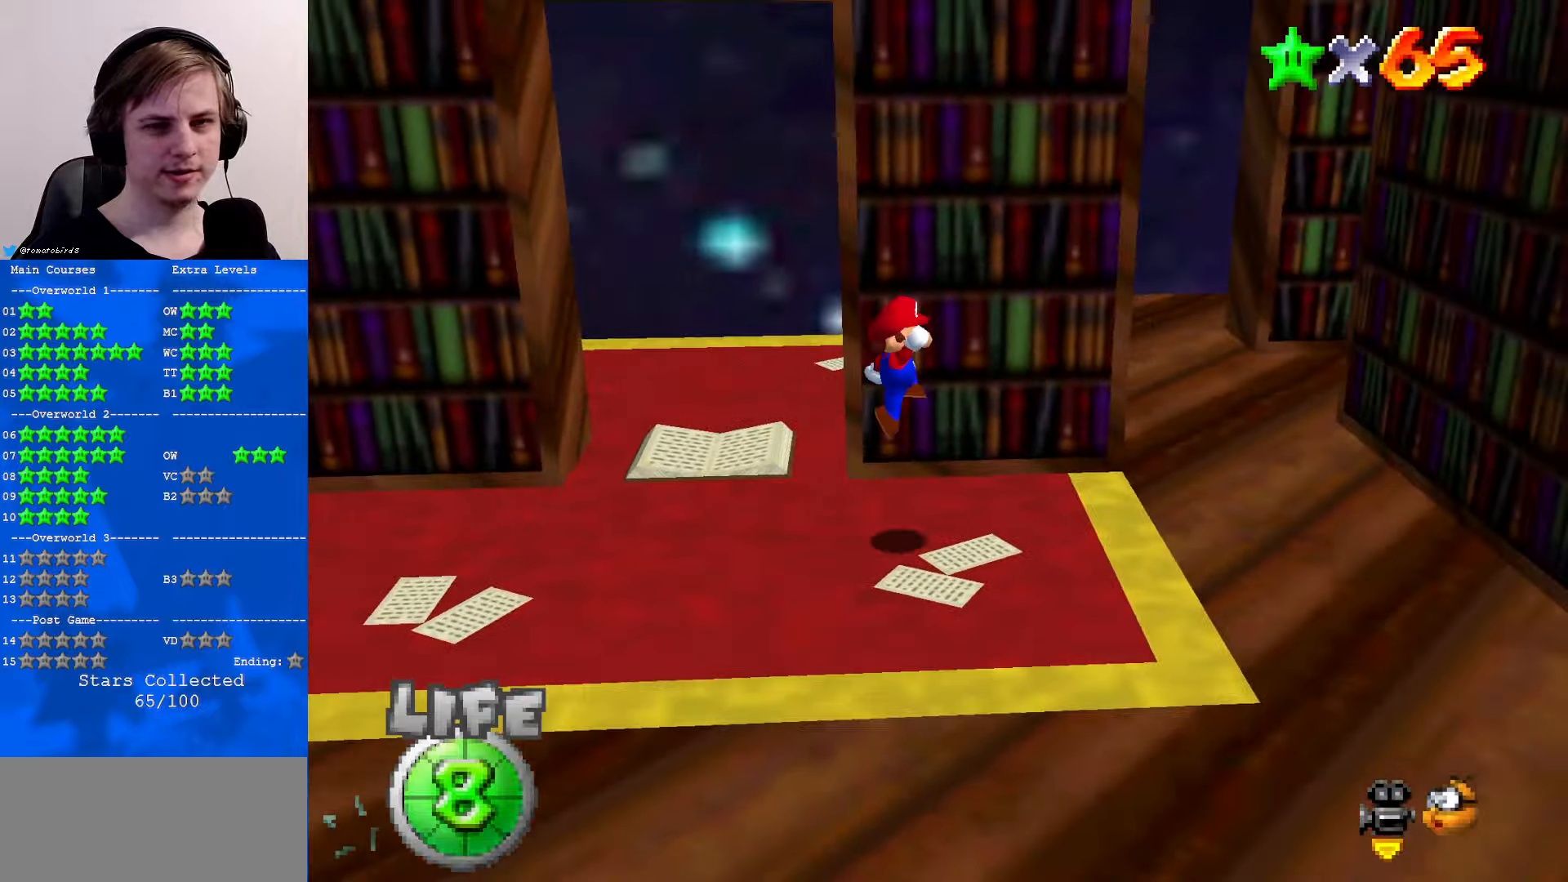
{"buttons": ["C_LEFT"], "left_stick": "center", "events": [[33, "A", "up"], [366, "left_stick", "center"], [500, "C_LEFT", "down"]]}
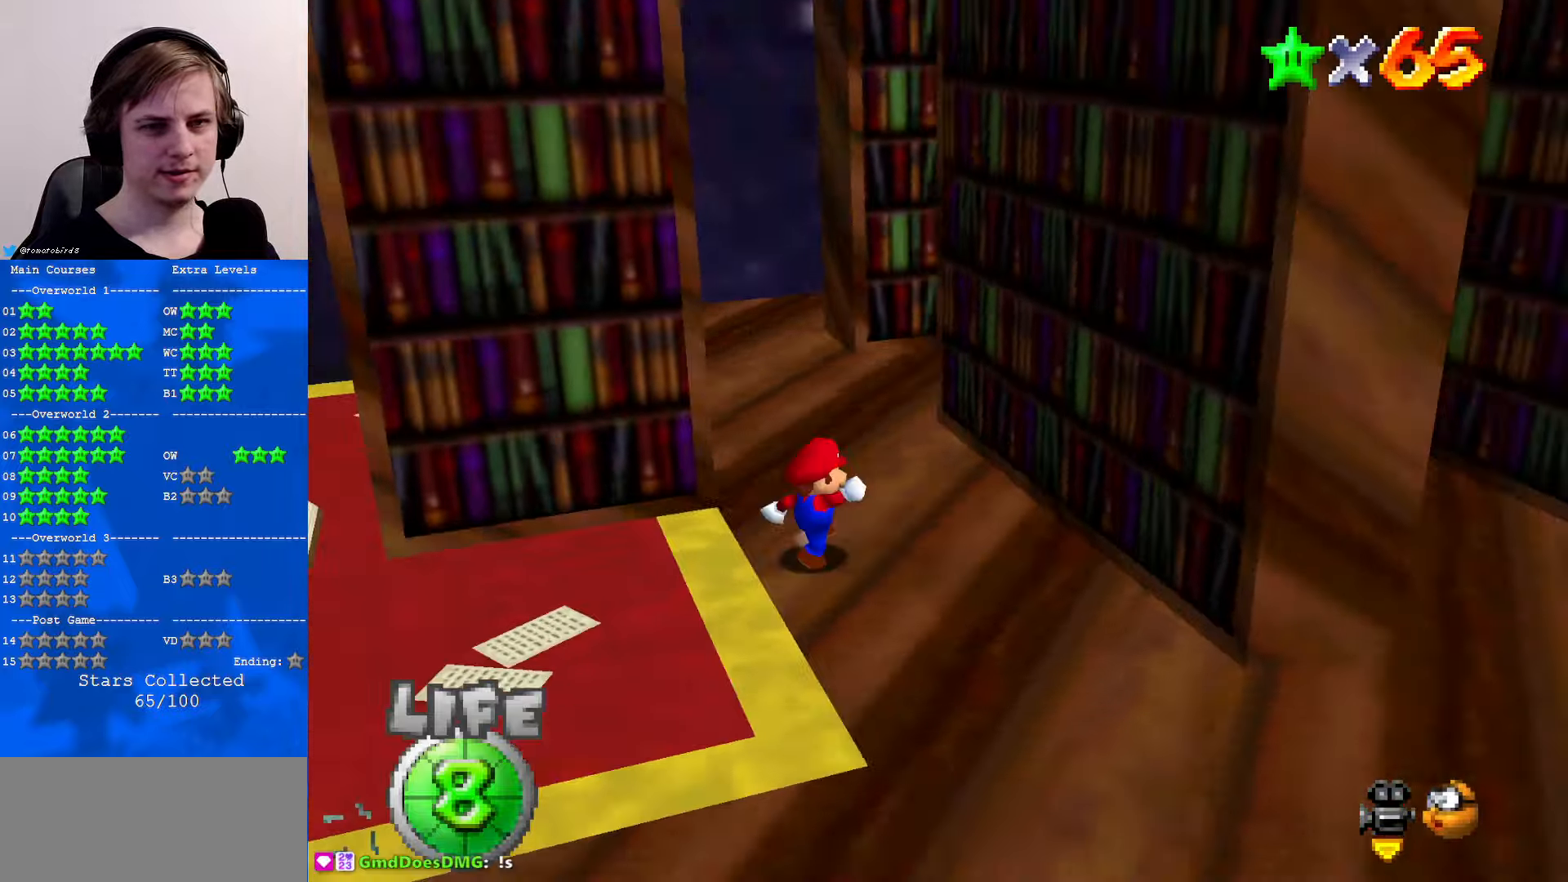
{"buttons": ["C_LEFT"], "left_stick": "left", "events": [[33, "left_stick", "up"], [100, "C_DOWN", "down"], [133, "C_LEFT", "up"], [166, "C_DOWN", "up"], [233, "C_LEFT", "down"], [266, "C_DOWN", "down"], [333, "left_stick", "up-left"], [366, "C_DOWN", "up"], [366, "C_LEFT", "up"], [466, "left_stick", "left"], [500, "C_LEFT", "down"]]}
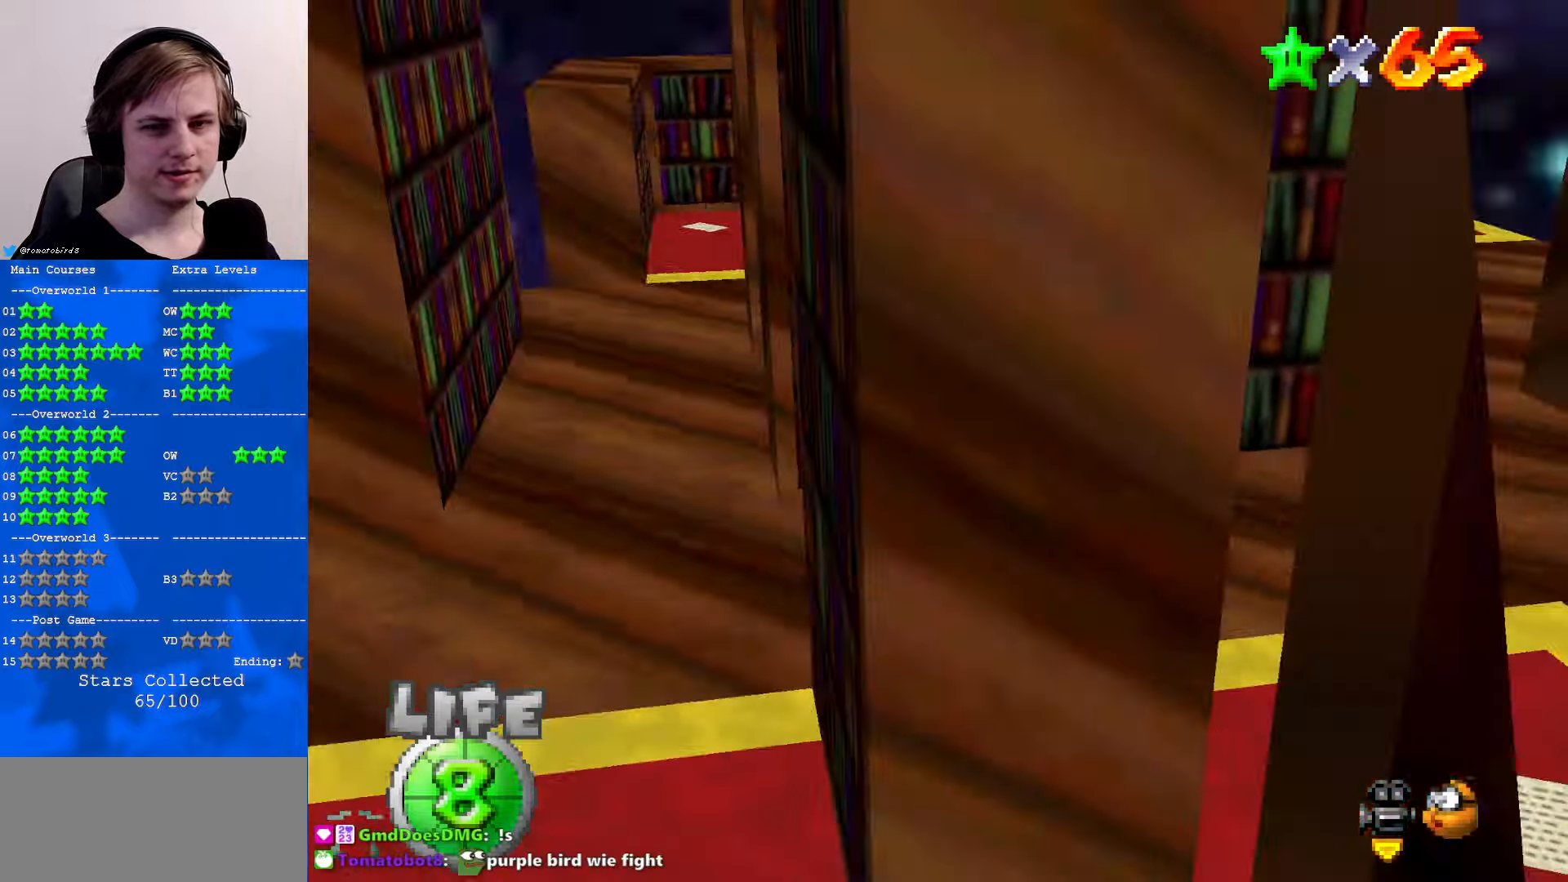
{"buttons": [], "left_stick": "up-left", "events": [[133, "C_LEFT", "up"], [333, "C_UP", "down"], [400, "C_UP", "up"], [400, "left_stick", "up-left"]]}
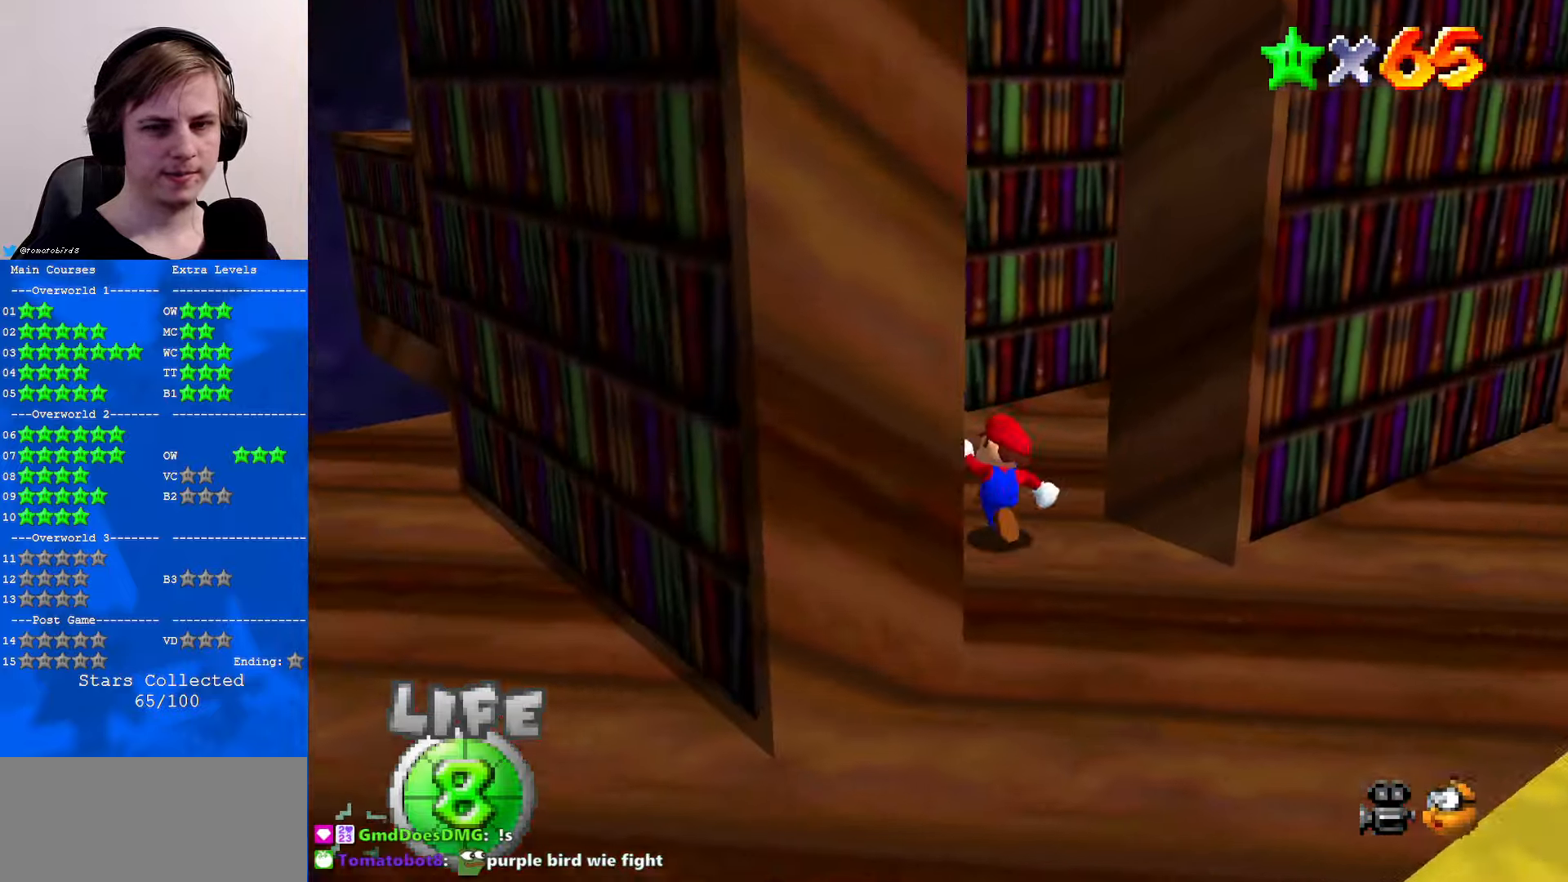
{"buttons": [], "left_stick": "down", "events": [[466, "left_stick", "down"]]}
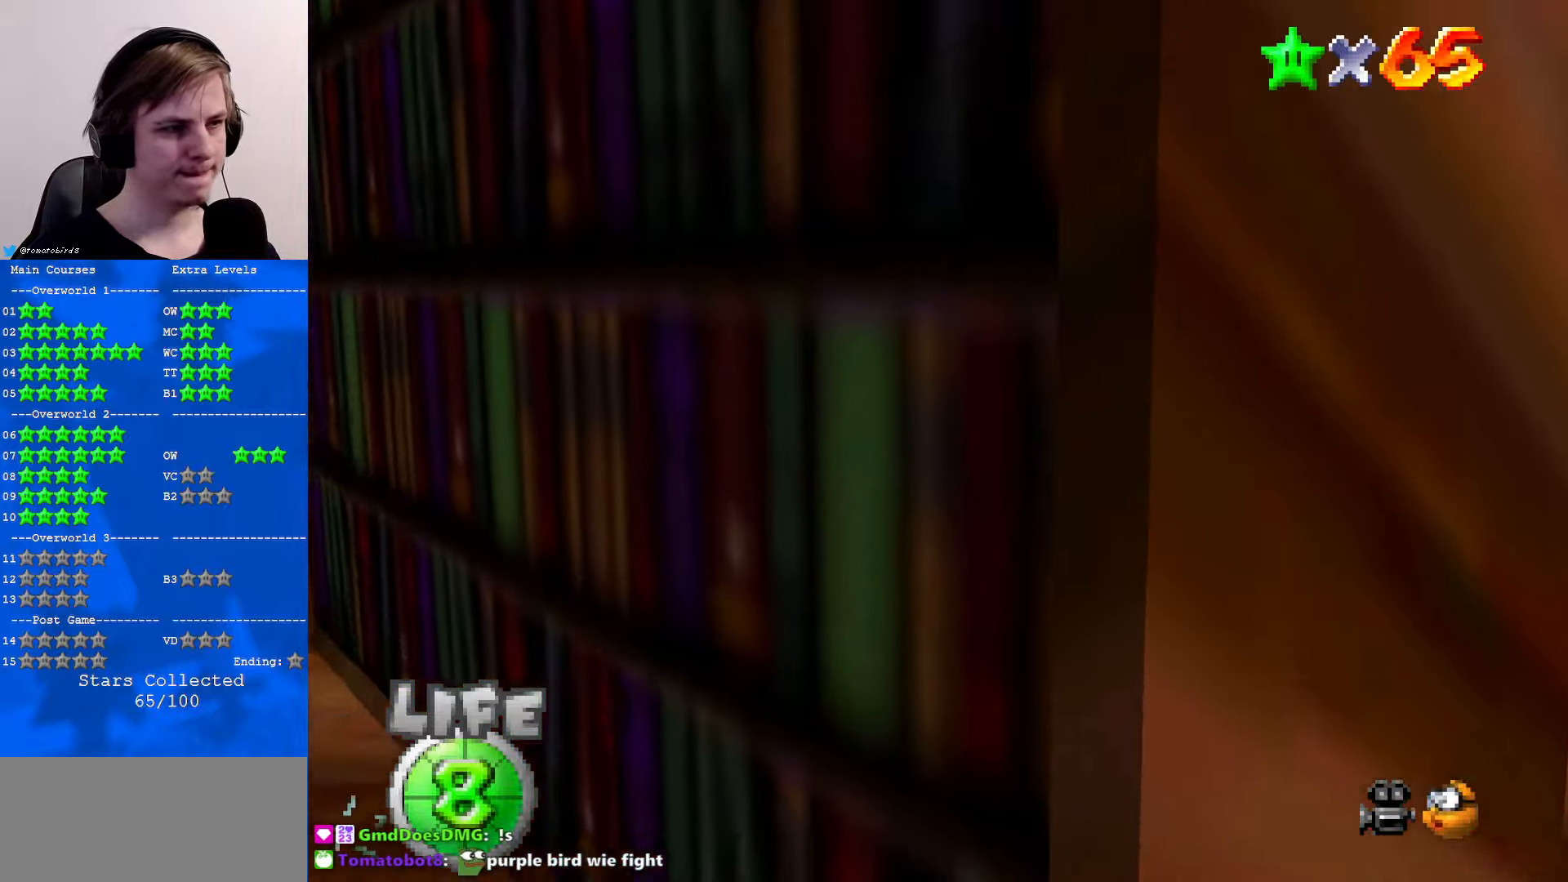
{"buttons": [], "left_stick": "up", "events": [[266, "left_stick", "up"], [300, "A", "down"], [400, "A", "up"]]}
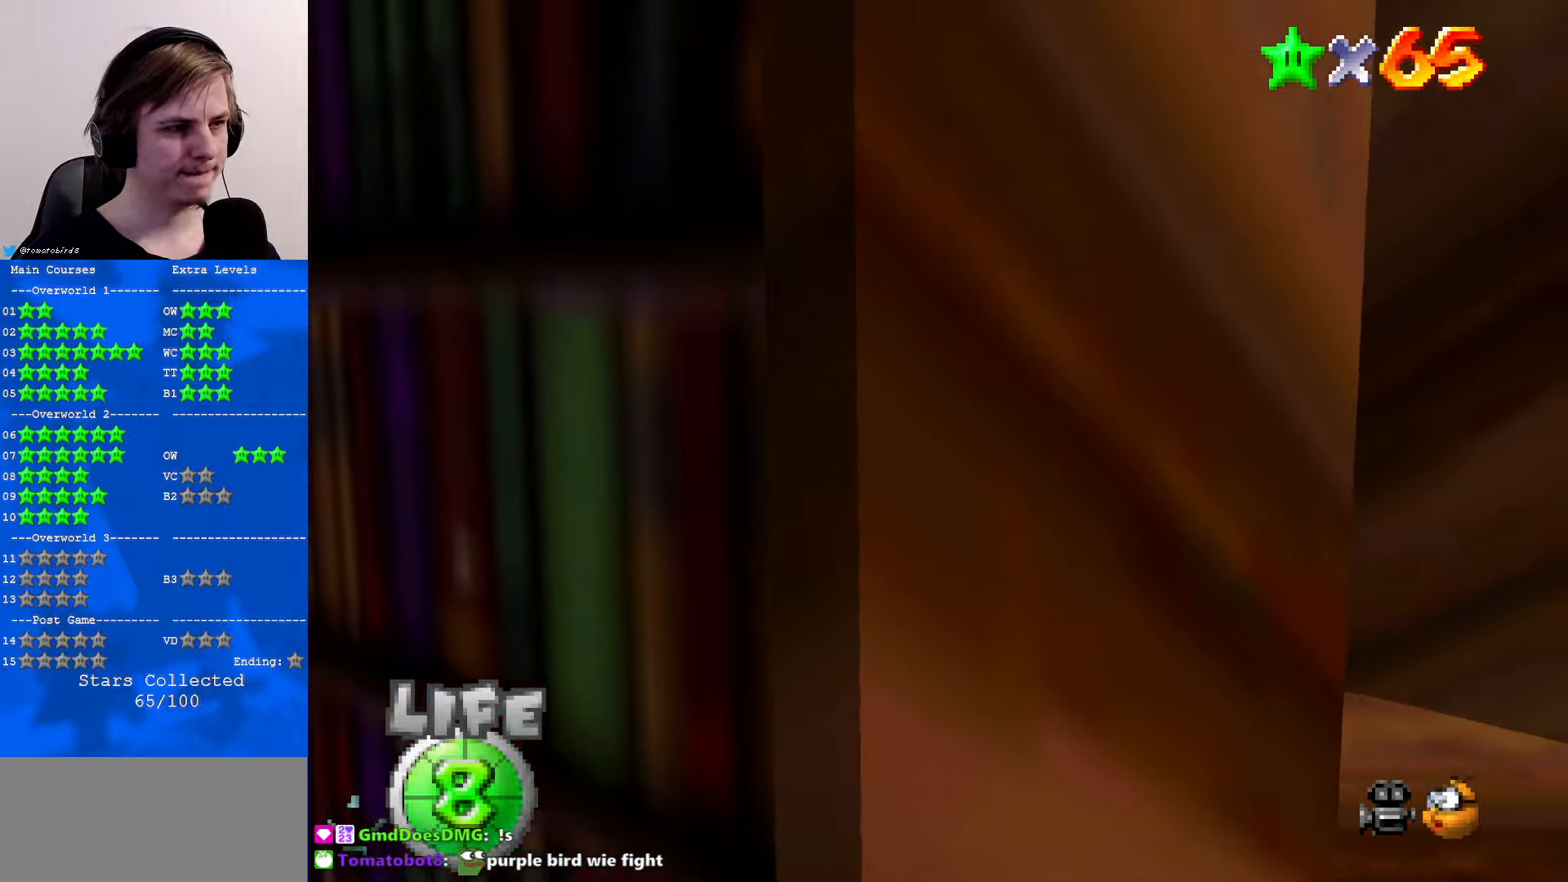
{"buttons": [], "left_stick": "up", "events": []}
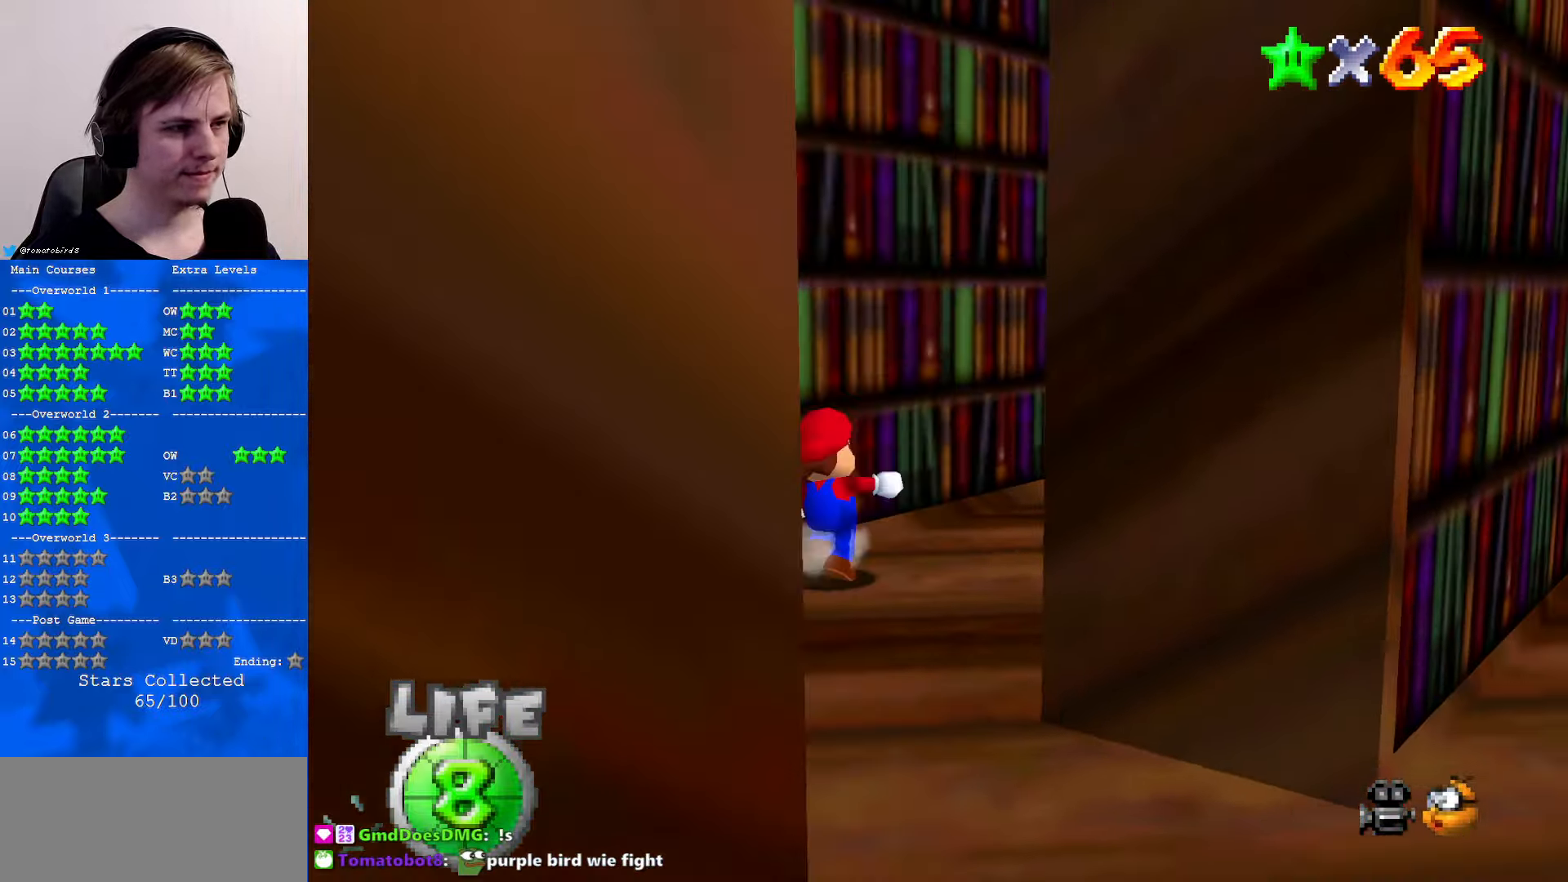
{"buttons": ["A"], "left_stick": "up-left", "events": [[33, "left_stick", "up-right"], [333, "left_stick", "down-right"], [400, "left_stick", "down-left"], [500, "A", "down"], [500, "left_stick", "up-left"]]}
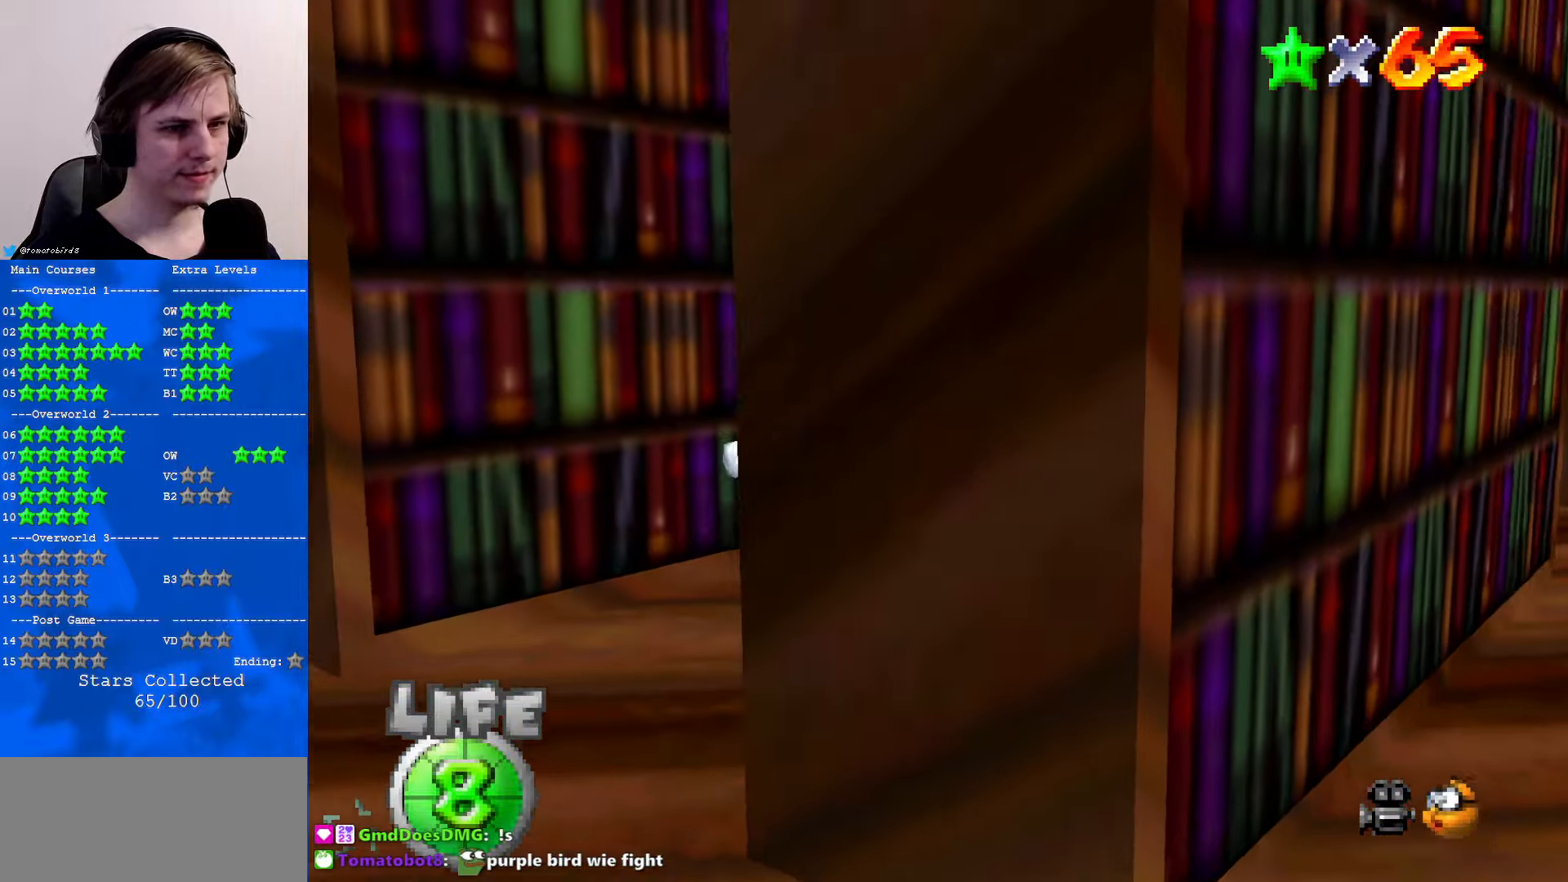
{"buttons": [], "left_stick": "up-left", "events": [[100, "left_stick", "up-right"], [166, "A", "up"], [233, "C_DOWN", "down"], [233, "C_LEFT", "down"], [333, "C_LEFT", "up"], [366, "C_DOWN", "up"], [366, "left_stick", "up-left"]]}
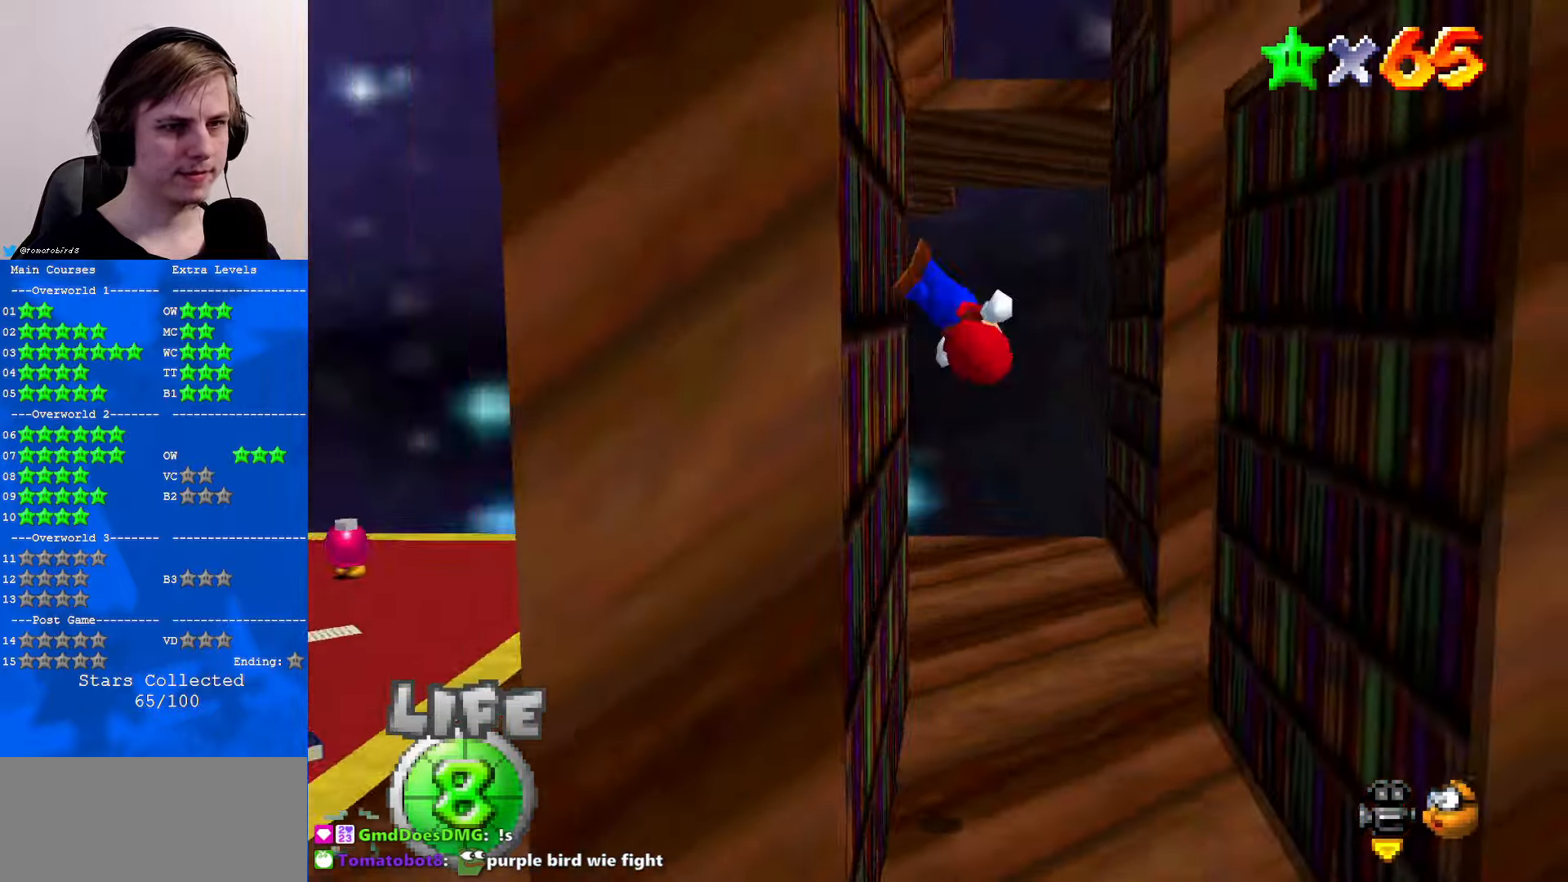
{"buttons": [], "left_stick": "left", "events": [[233, "left_stick", "left"]]}
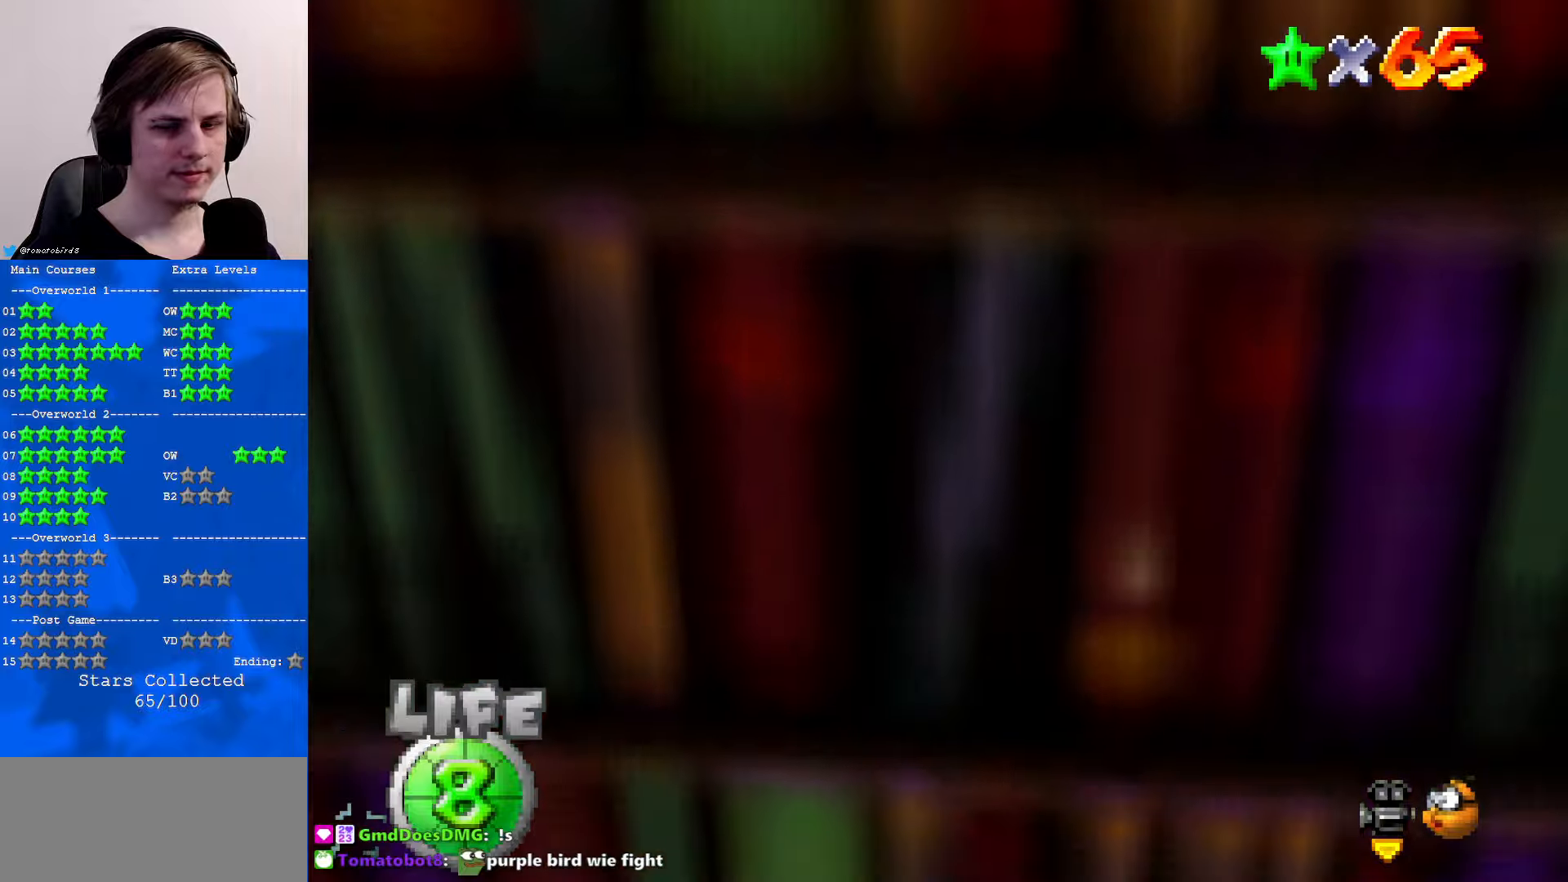
{"buttons": [], "left_stick": "up-right", "events": [[167, "C_UP", "down"], [200, "C_UP", "up"], [200, "left_stick", "center"], [333, "left_stick", "up"], [500, "left_stick", "up-right"]]}
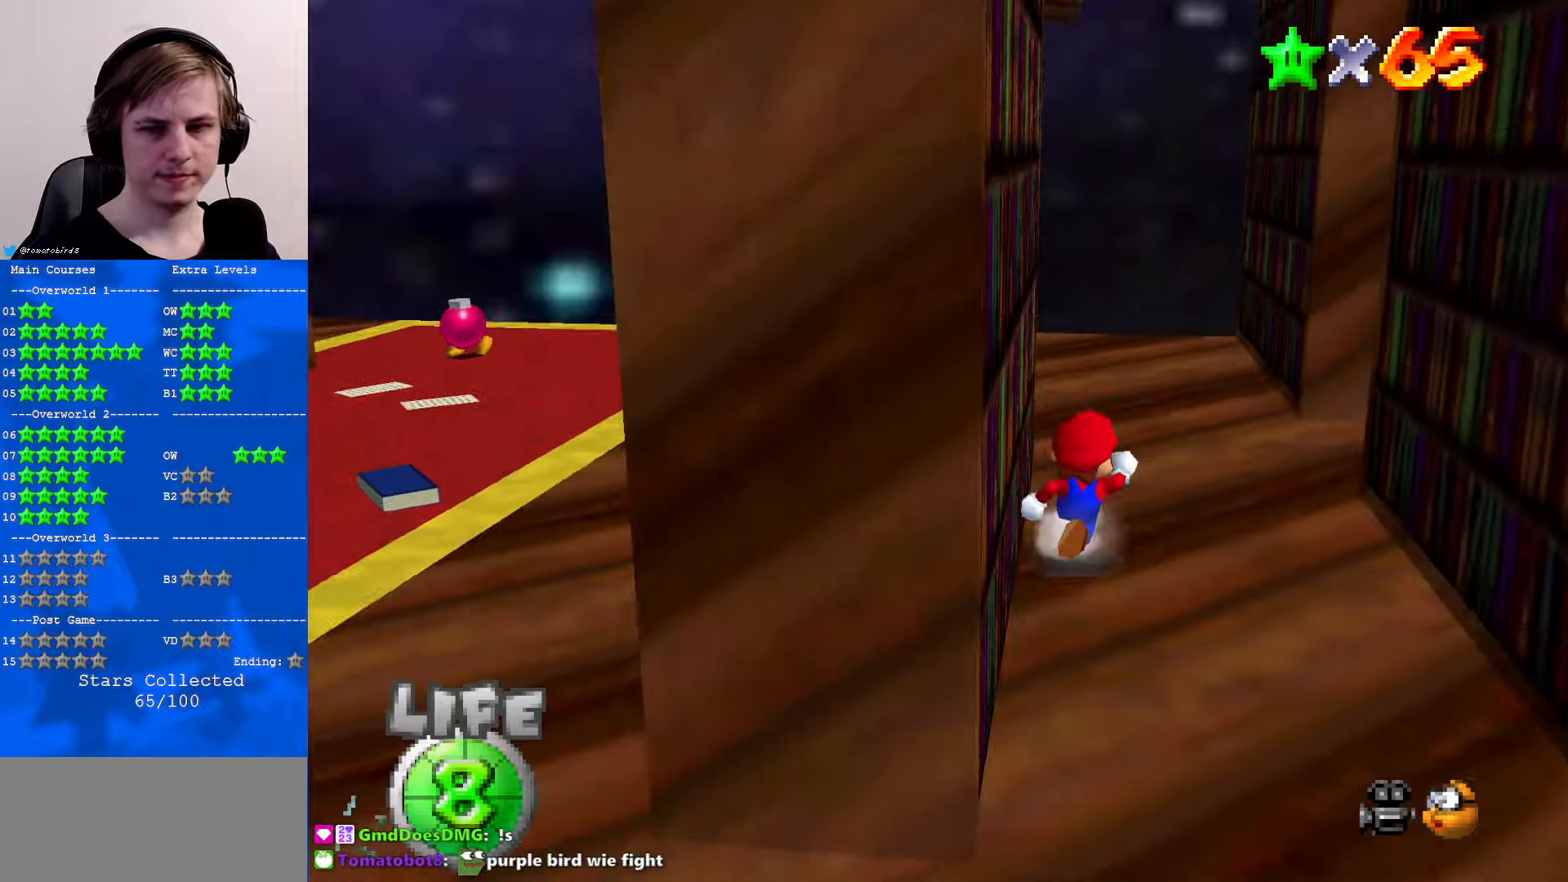
{"buttons": [], "left_stick": "right", "events": [[133, "left_stick", "right"], [400, "A", "down"], [467, "A", "up"]]}
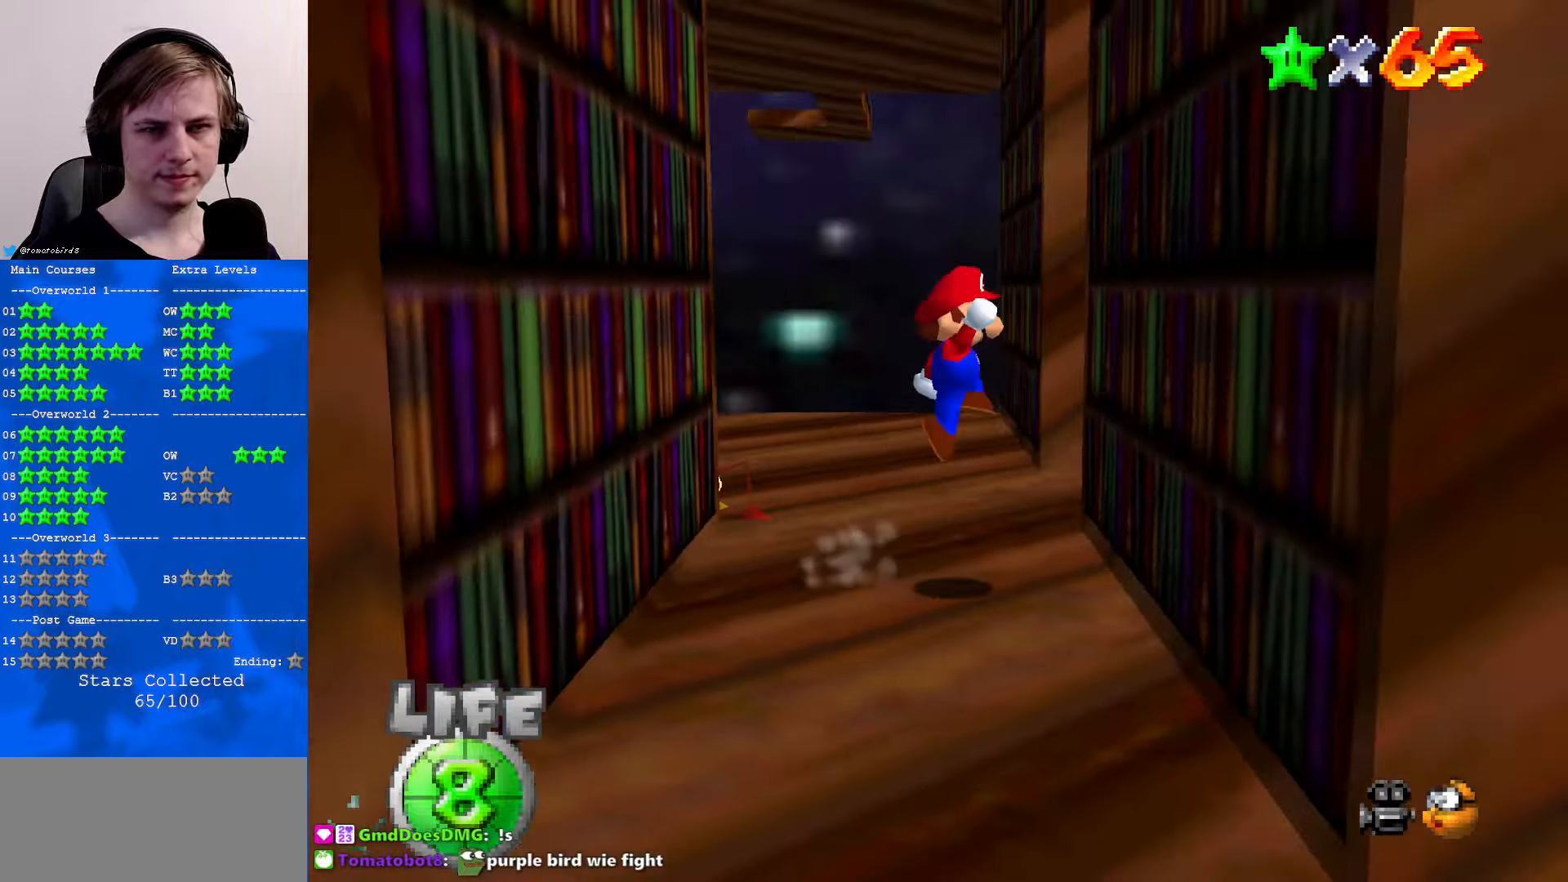
{"buttons": ["A"], "left_stick": "left", "events": [[233, "A", "down"], [233, "left_stick", "left"]]}
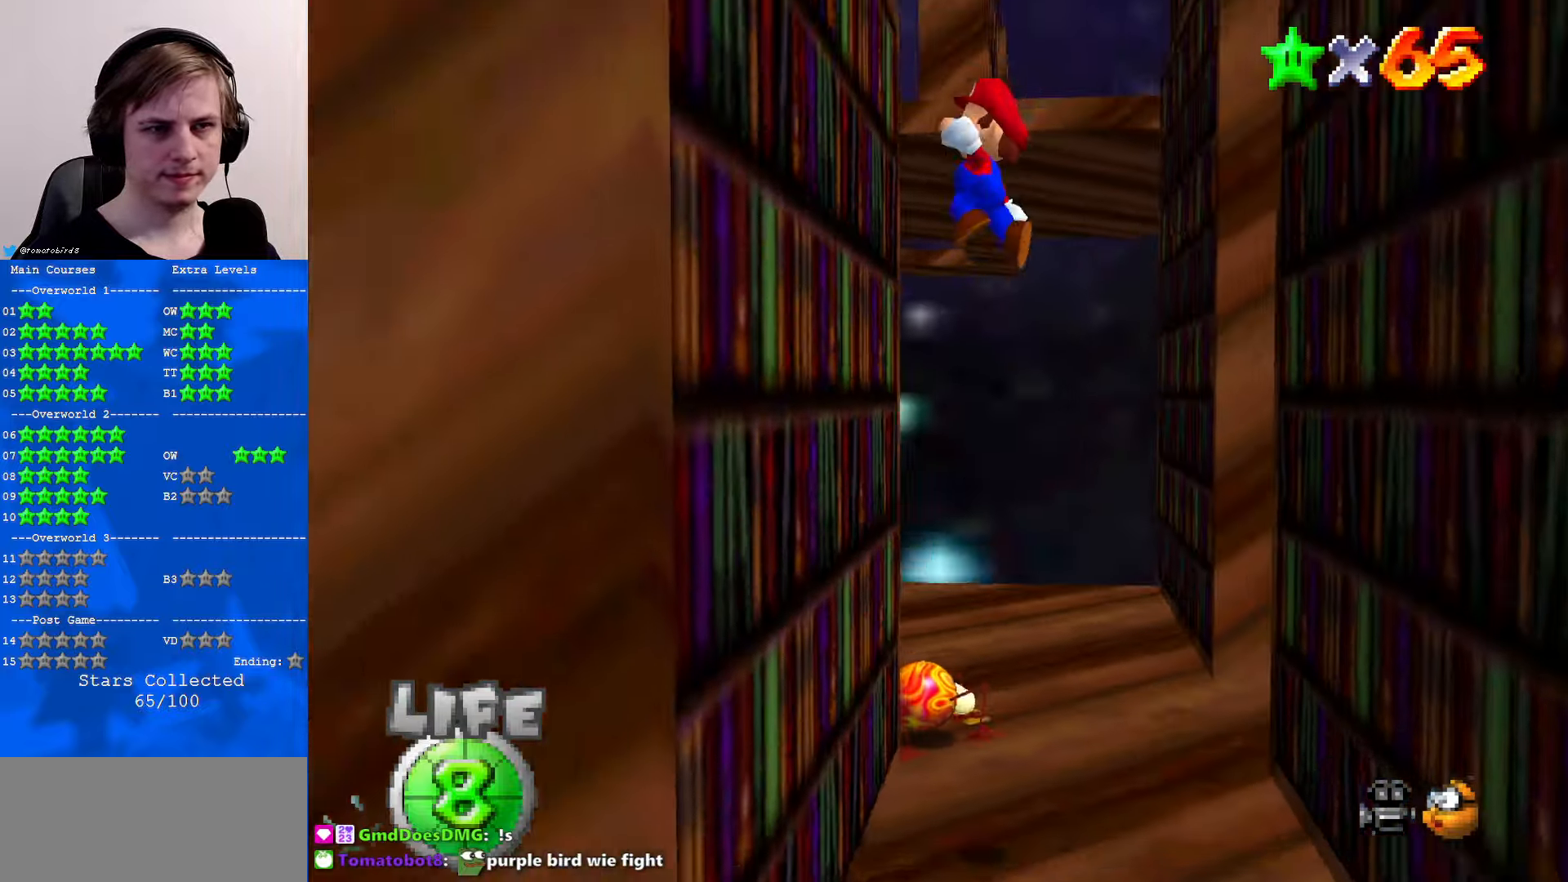
{"buttons": [], "left_stick": "right", "events": [[67, "A", "up"], [167, "A", "down"], [167, "left_stick", "right"], [467, "A", "up"]]}
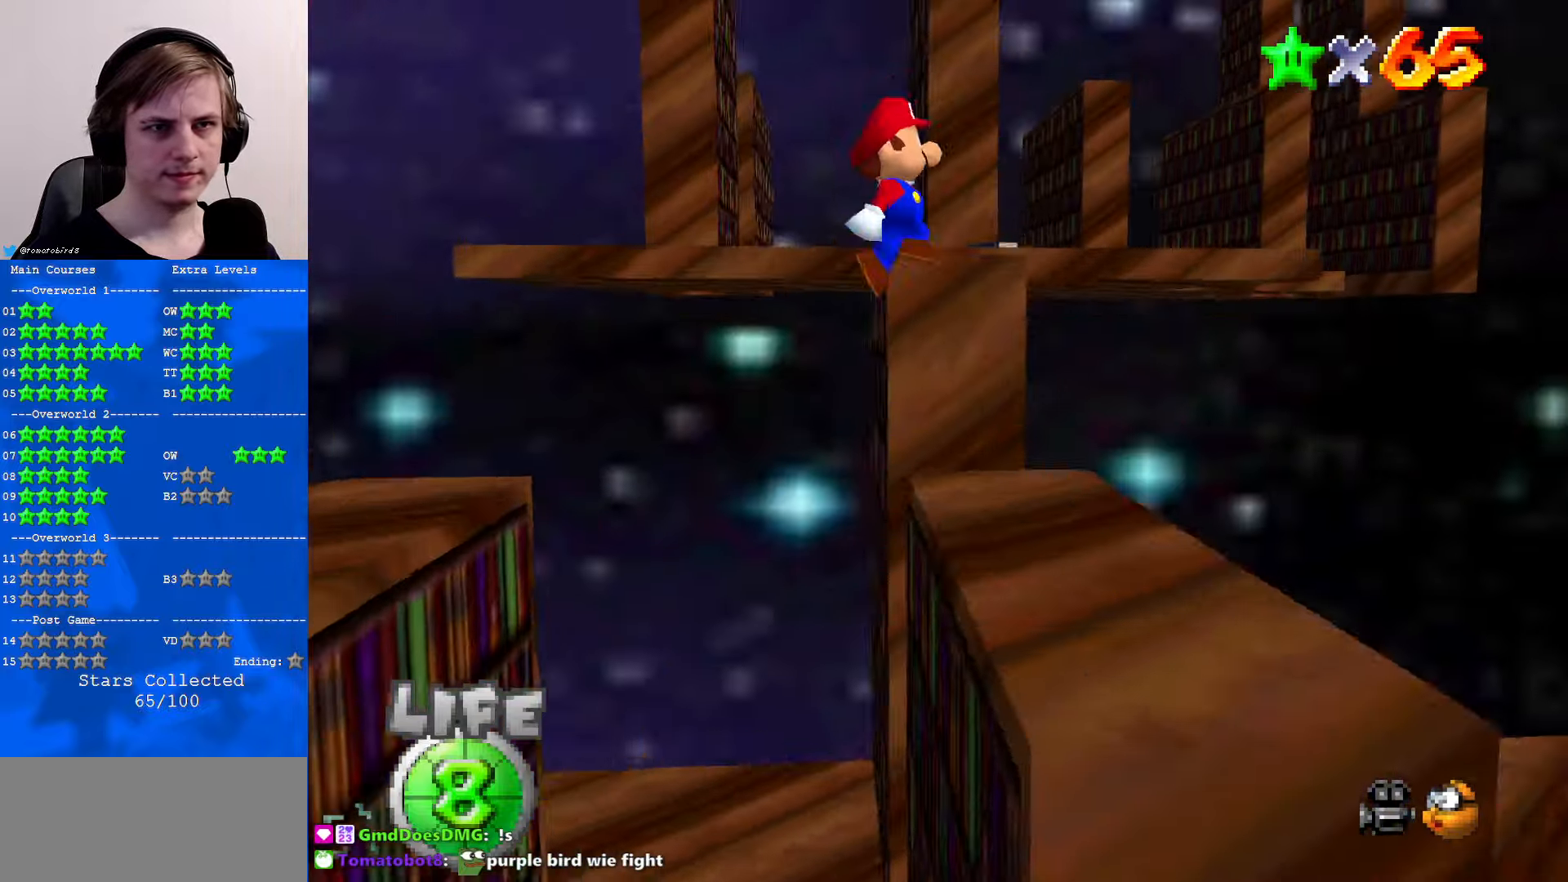
{"buttons": [], "left_stick": "left", "events": [[100, "left_stick", "left"], [333, "Z", "down"], [467, "Z", "up"]]}
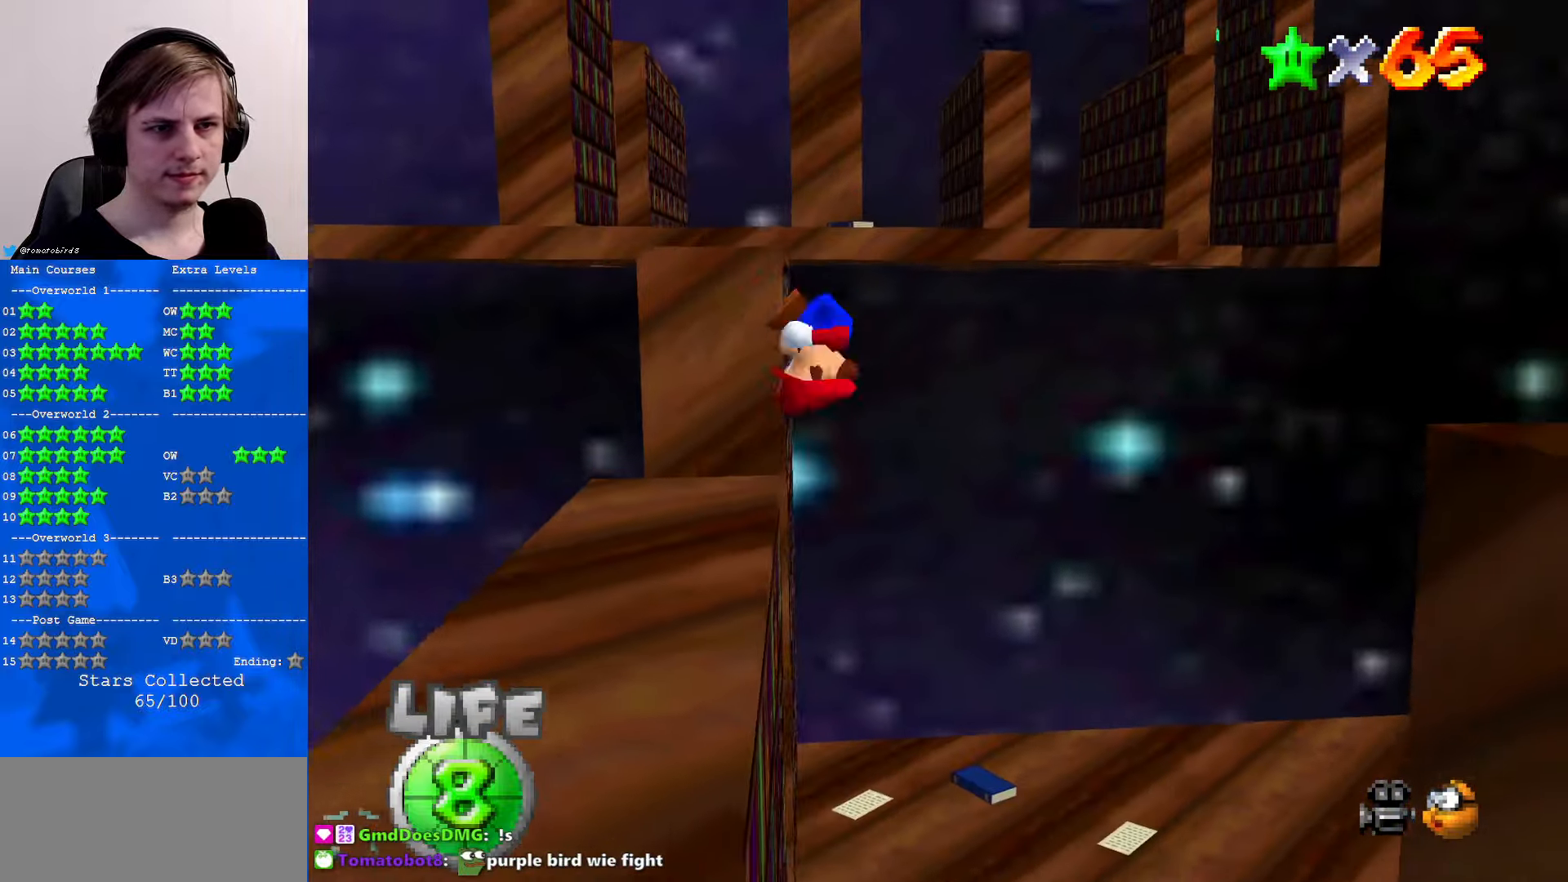
{"buttons": ["C_RIGHT"], "left_stick": "center", "events": [[100, "C_RIGHT", "down"], [200, "C_RIGHT", "up"], [267, "C_RIGHT", "down"], [367, "C_RIGHT", "up"], [367, "left_stick", "center"], [467, "C_RIGHT", "down"]]}
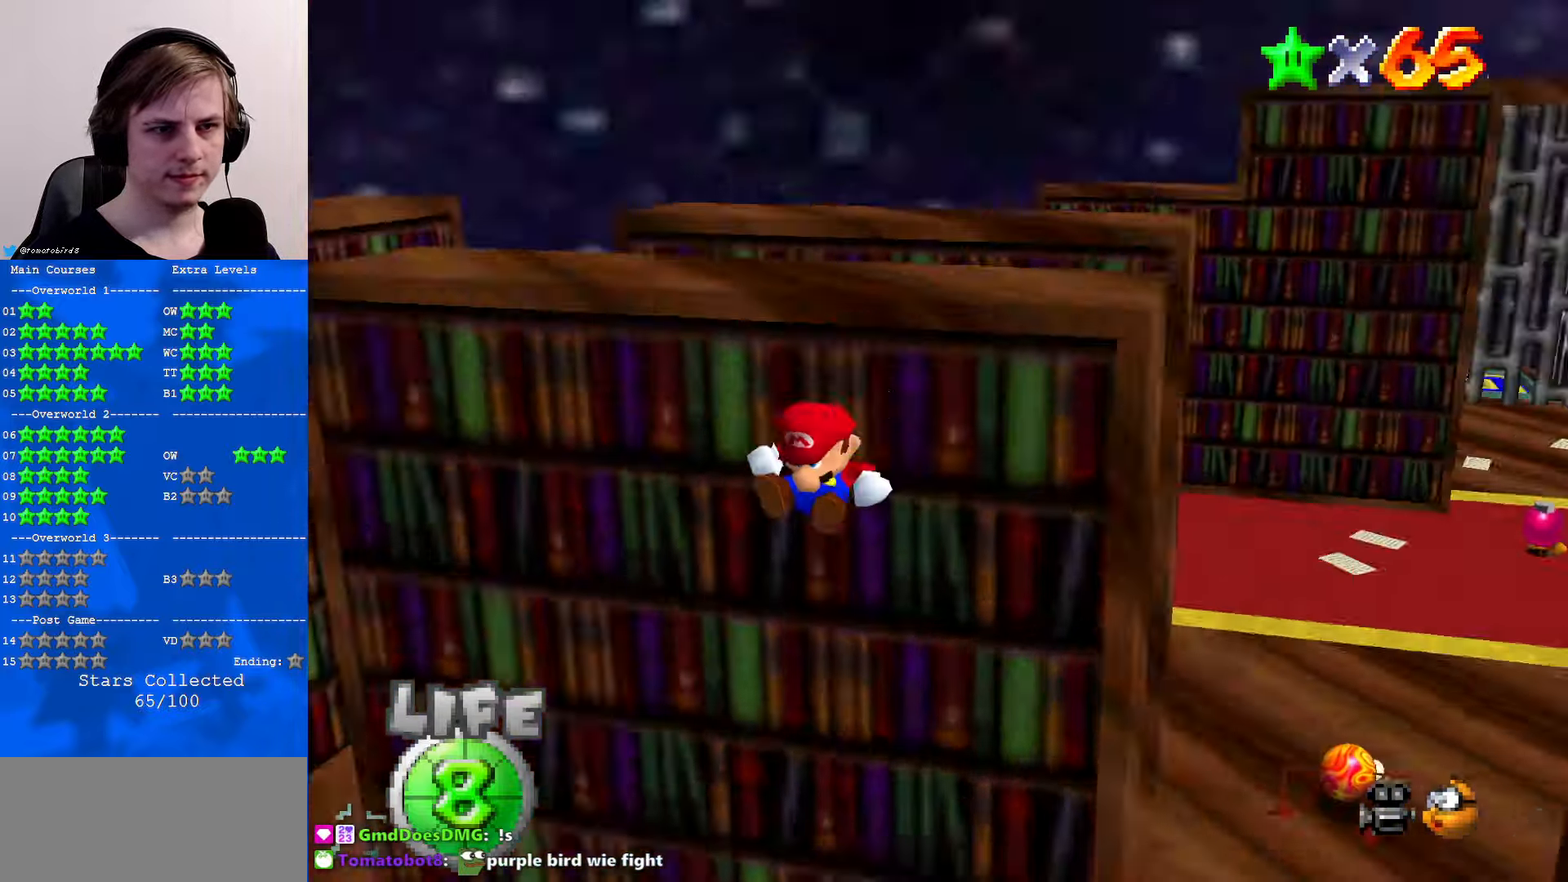
{"buttons": ["C_LEFT"], "left_stick": "down-right", "events": [[33, "left_stick", "down"], [67, "C_RIGHT", "up"], [100, "left_stick", "down-right"], [433, "C_LEFT", "down"]]}
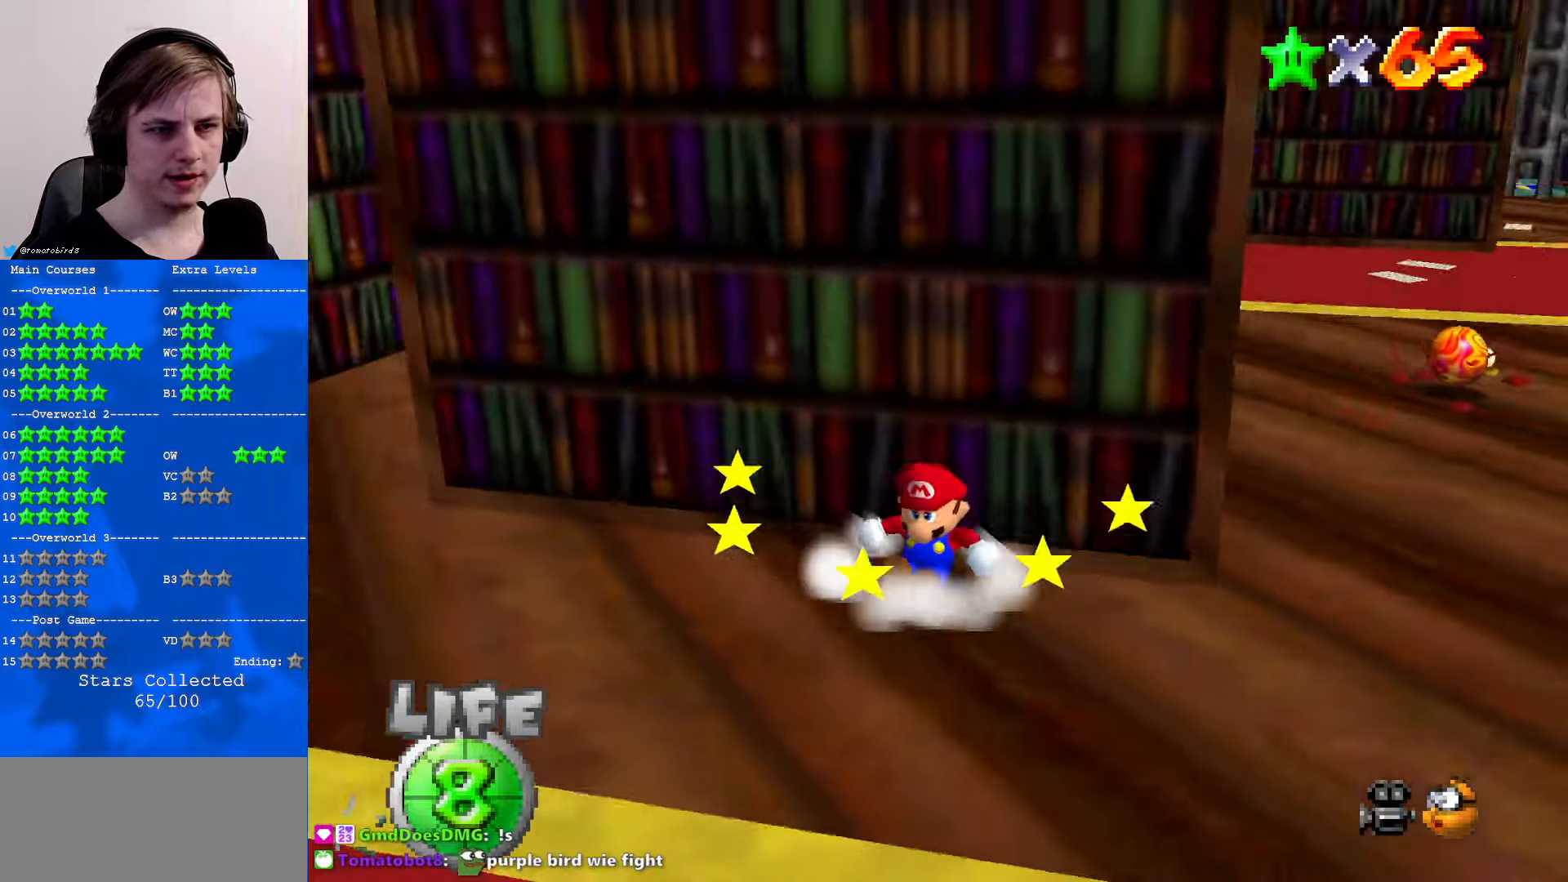
{"buttons": ["A", "Z"], "left_stick": "up-right", "events": [[67, "C_LEFT", "up"], [167, "left_stick", "right"], [433, "Z", "down"], [467, "A", "down"], [467, "left_stick", "up-right"]]}
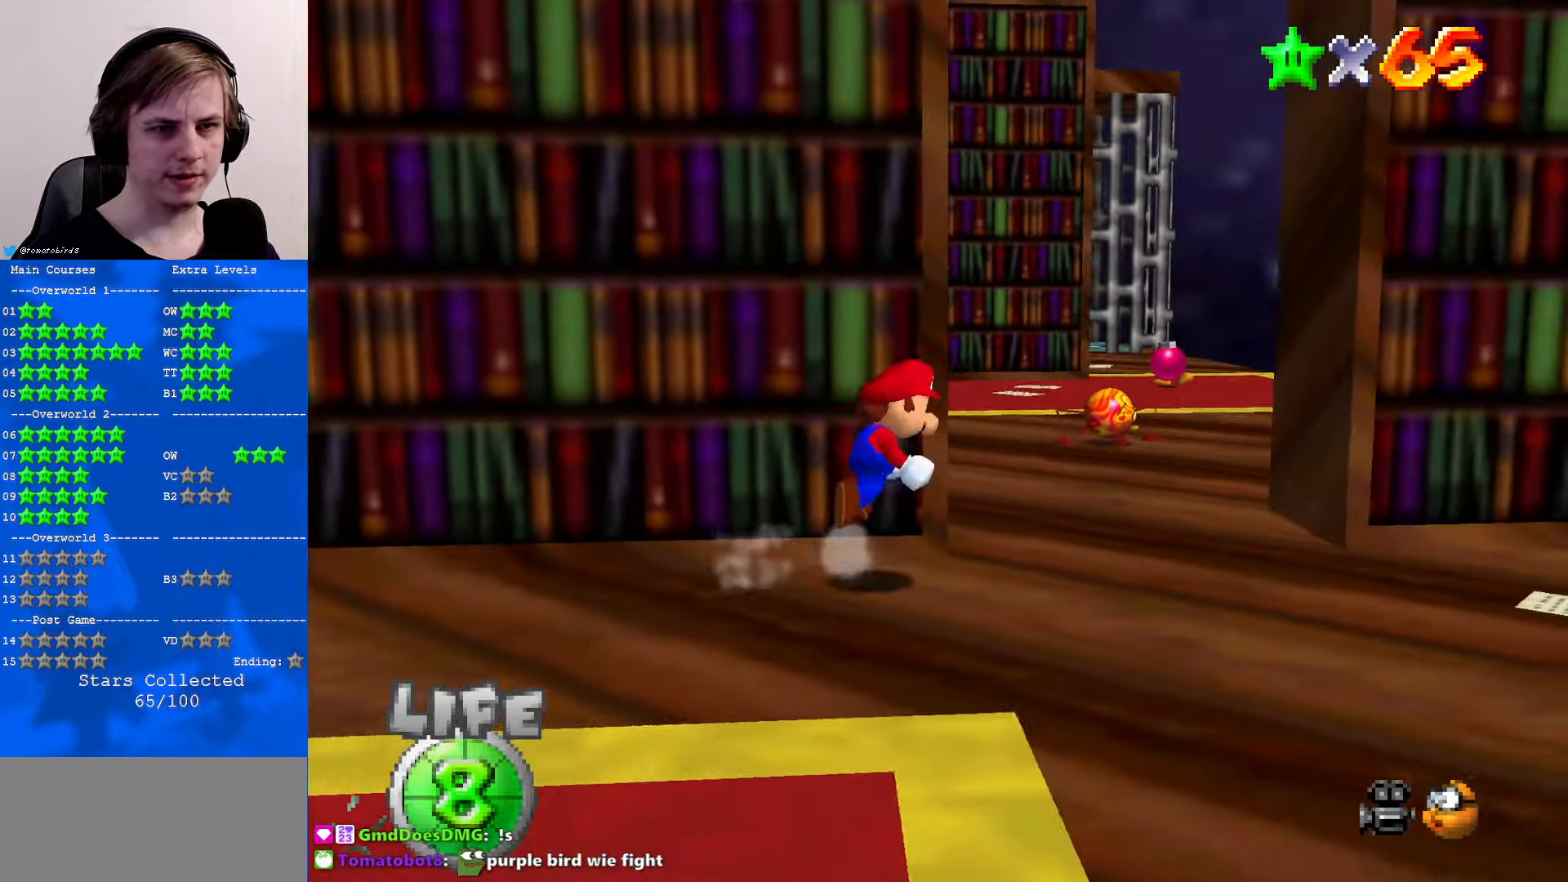
{"buttons": [], "left_stick": "up", "events": [[67, "A", "up"], [67, "Z", "up"], [367, "left_stick", "up"]]}
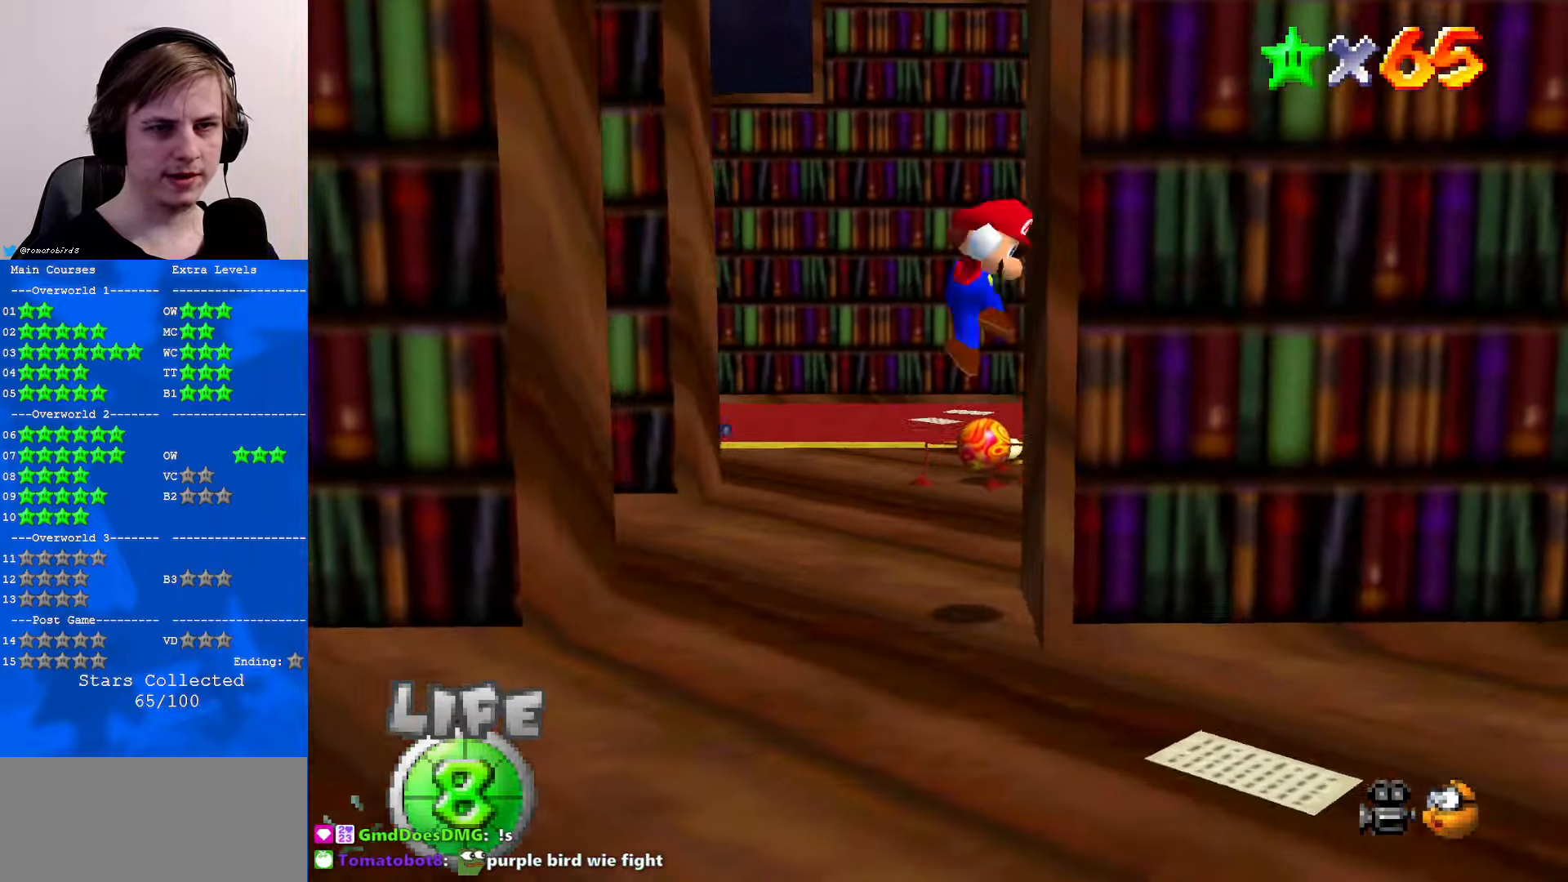
{"buttons": [], "left_stick": "left", "events": [[33, "A", "down"], [67, "left_stick", "down"], [200, "left_stick", "center"], [400, "left_stick", "left"], [434, "A", "up"]]}